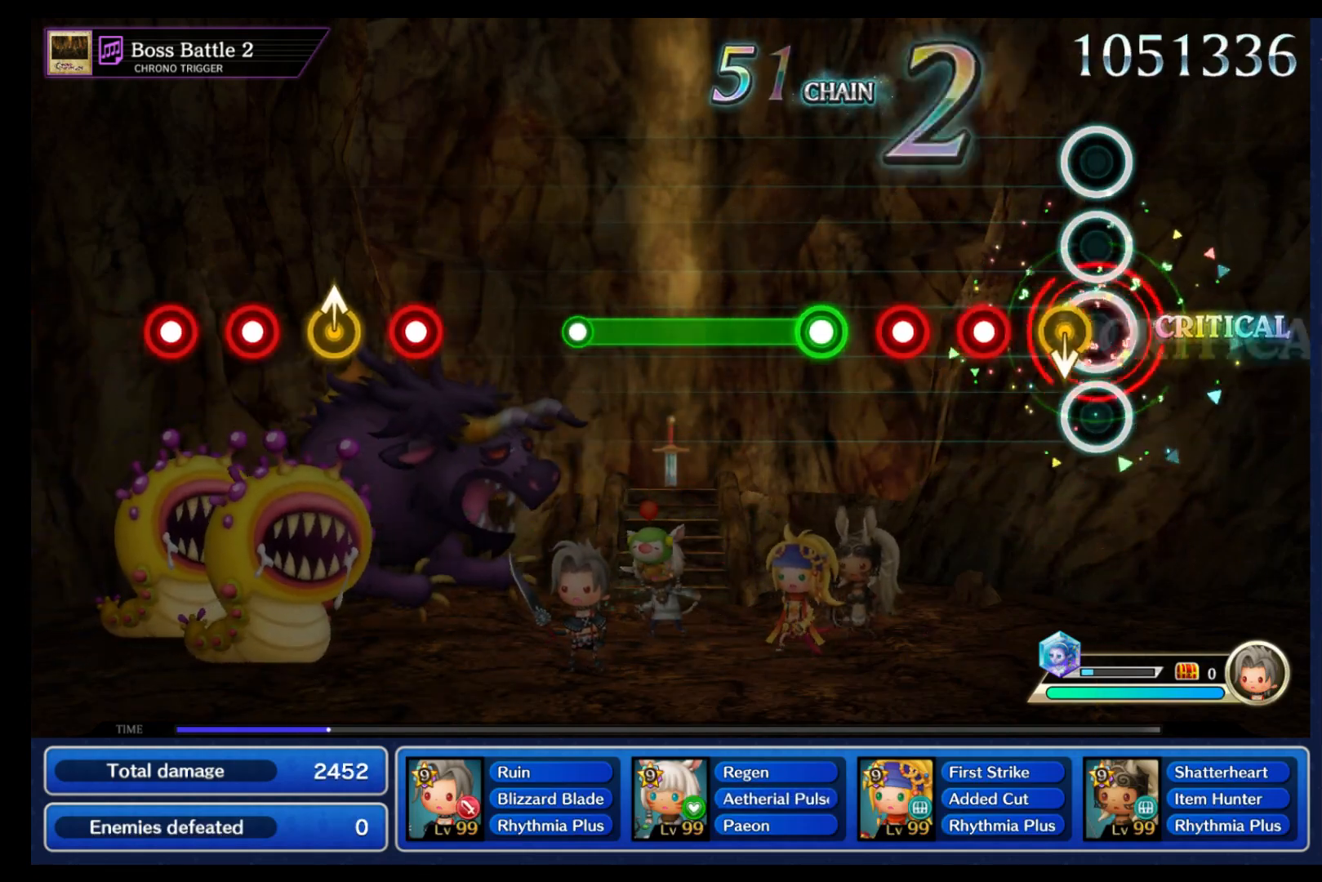
Gameplay with a controller (Nintendo layout); each line is a JSON object with the inputs held at the frame after it. "events" lists button and stick changes between this image and that frame as [ms after this image, input, new state], when the widget could be followed in between. Not read: L3 R3 SELECT START.
{"buttons": ["B"], "left_stick": "center", "right_stick": "center", "events": [[50, "B", "up"], [67, "left_stick", "down"], [167, "left_stick", "center"], [217, "B", "down"], [267, "B", "up"], [333, "B", "down"], [417, "B", "up"], [483, "B", "down"]]}
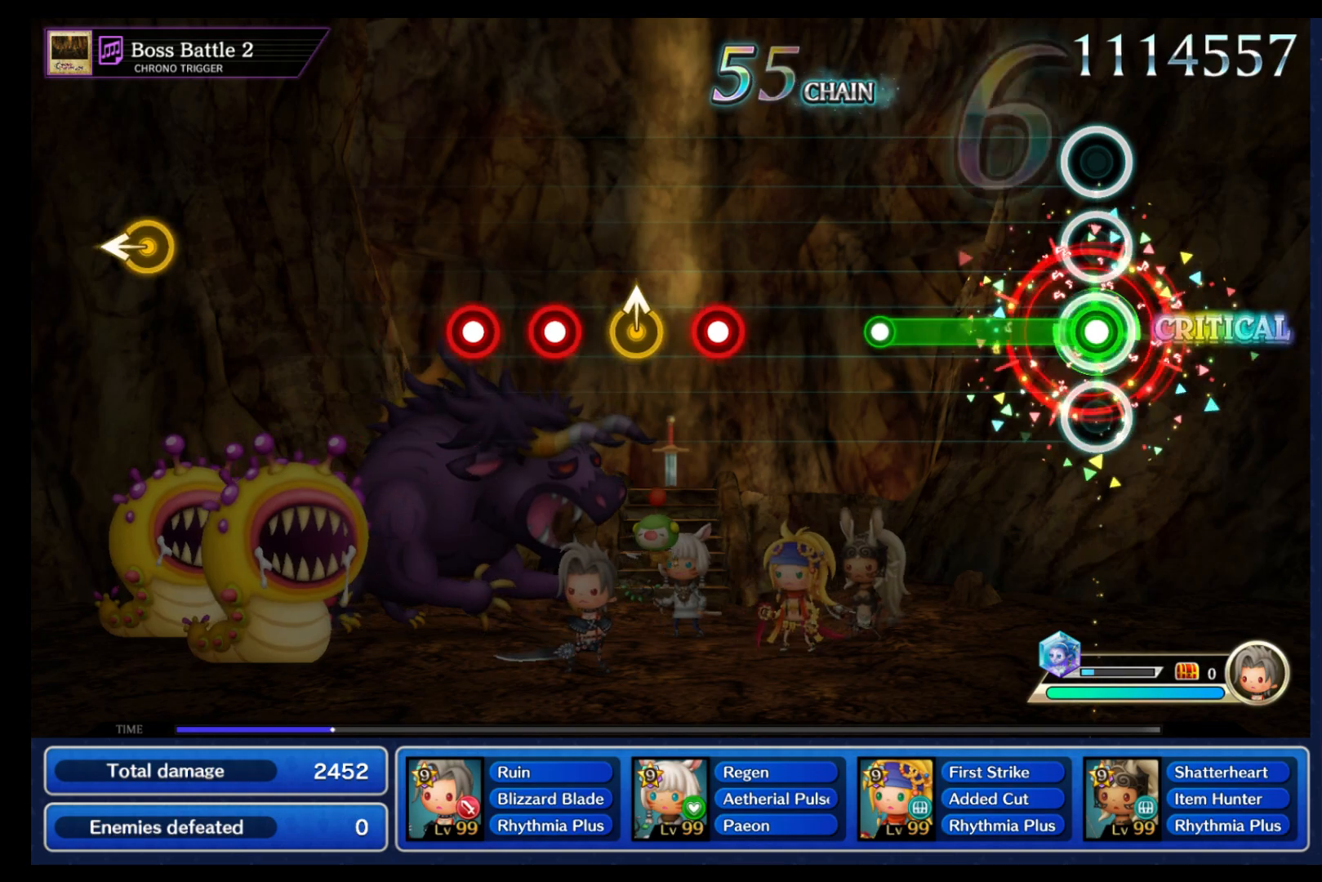
{"buttons": [], "left_stick": "center", "right_stick": "center", "events": [[367, "B", "up"]]}
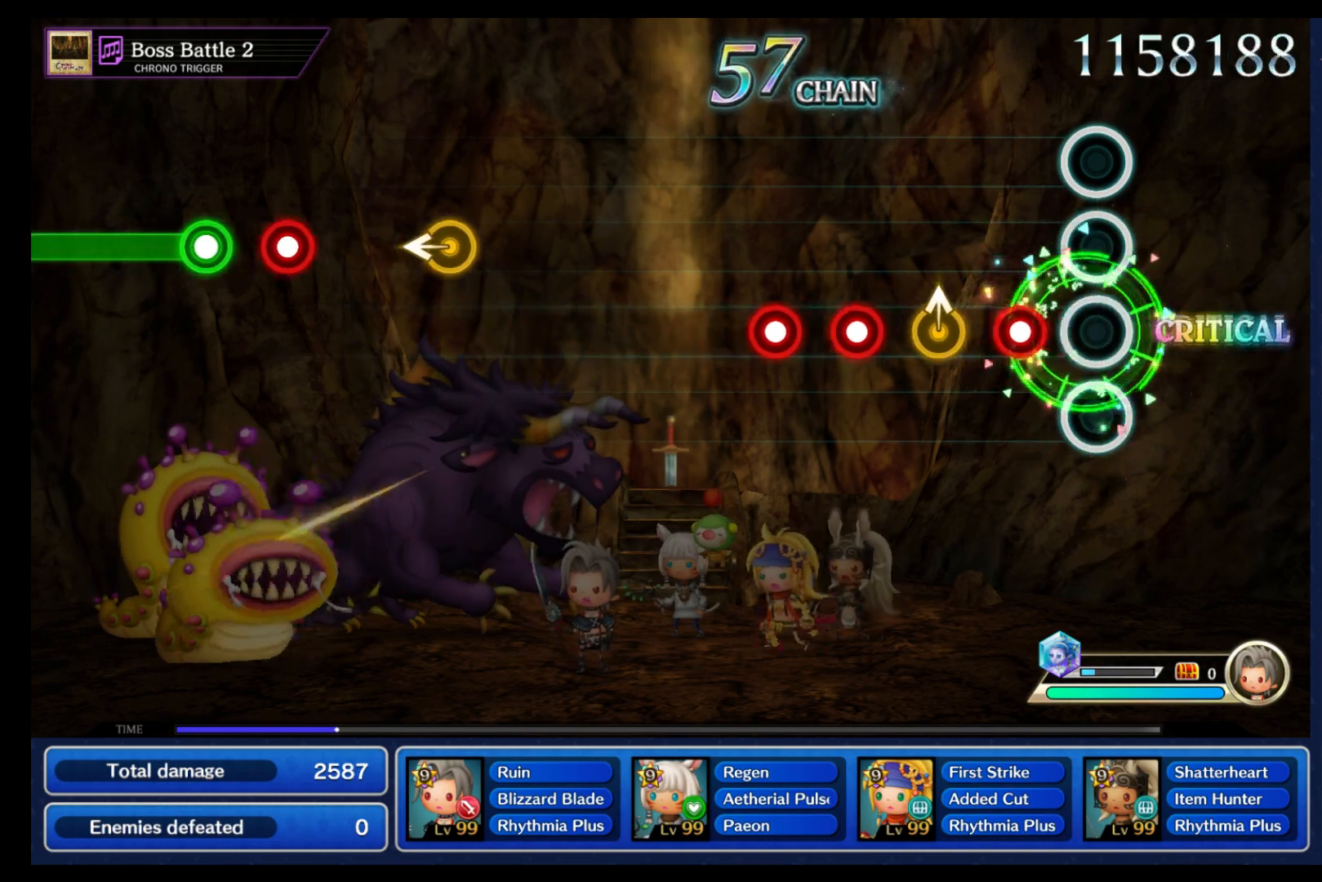
{"buttons": [], "left_stick": "center", "right_stick": "center", "events": [[167, "B", "down"], [250, "B", "up"], [417, "B", "down"], [467, "B", "up"]]}
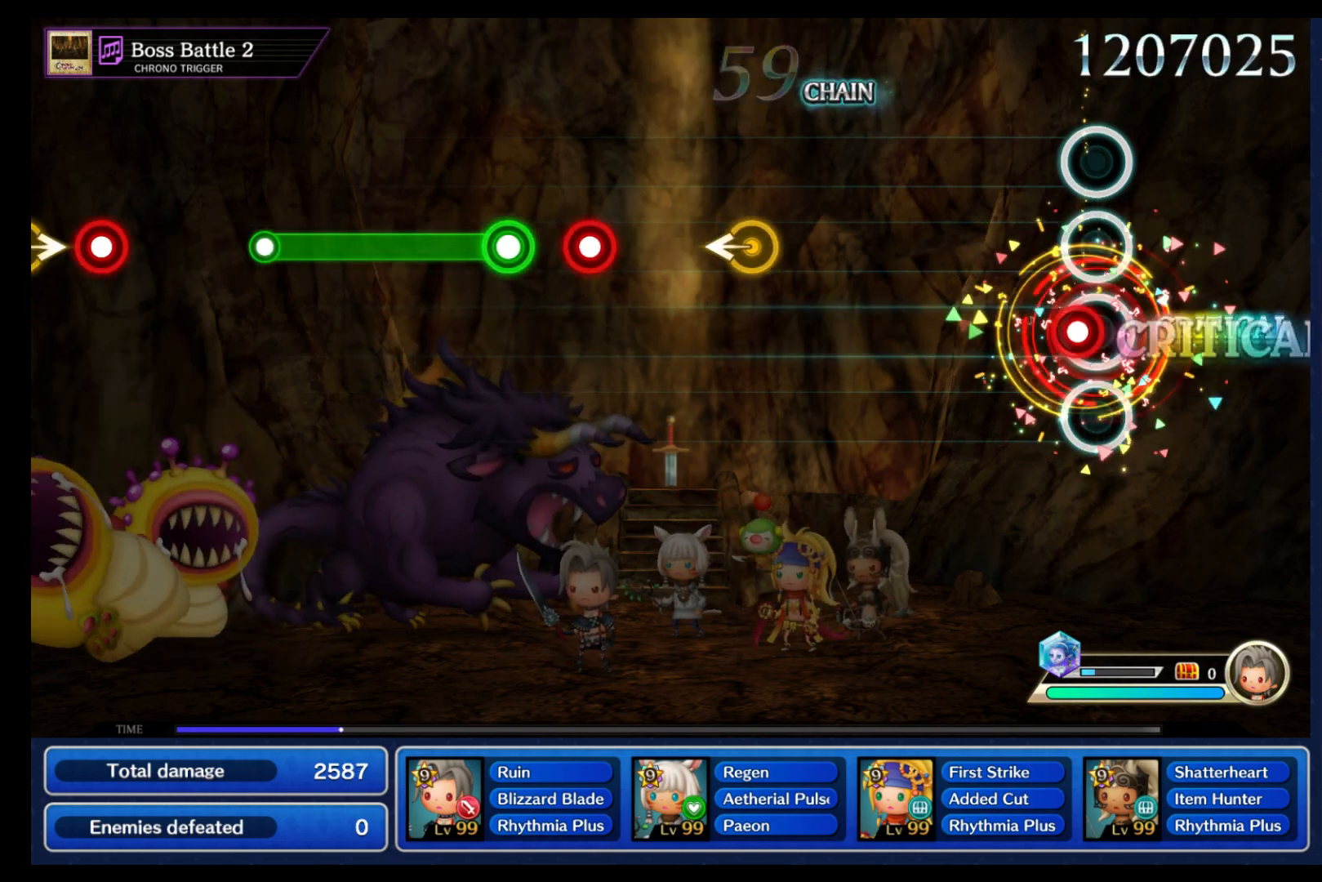
{"buttons": [], "left_stick": "center", "right_stick": "center", "events": [[50, "B", "down"], [133, "B", "up"]]}
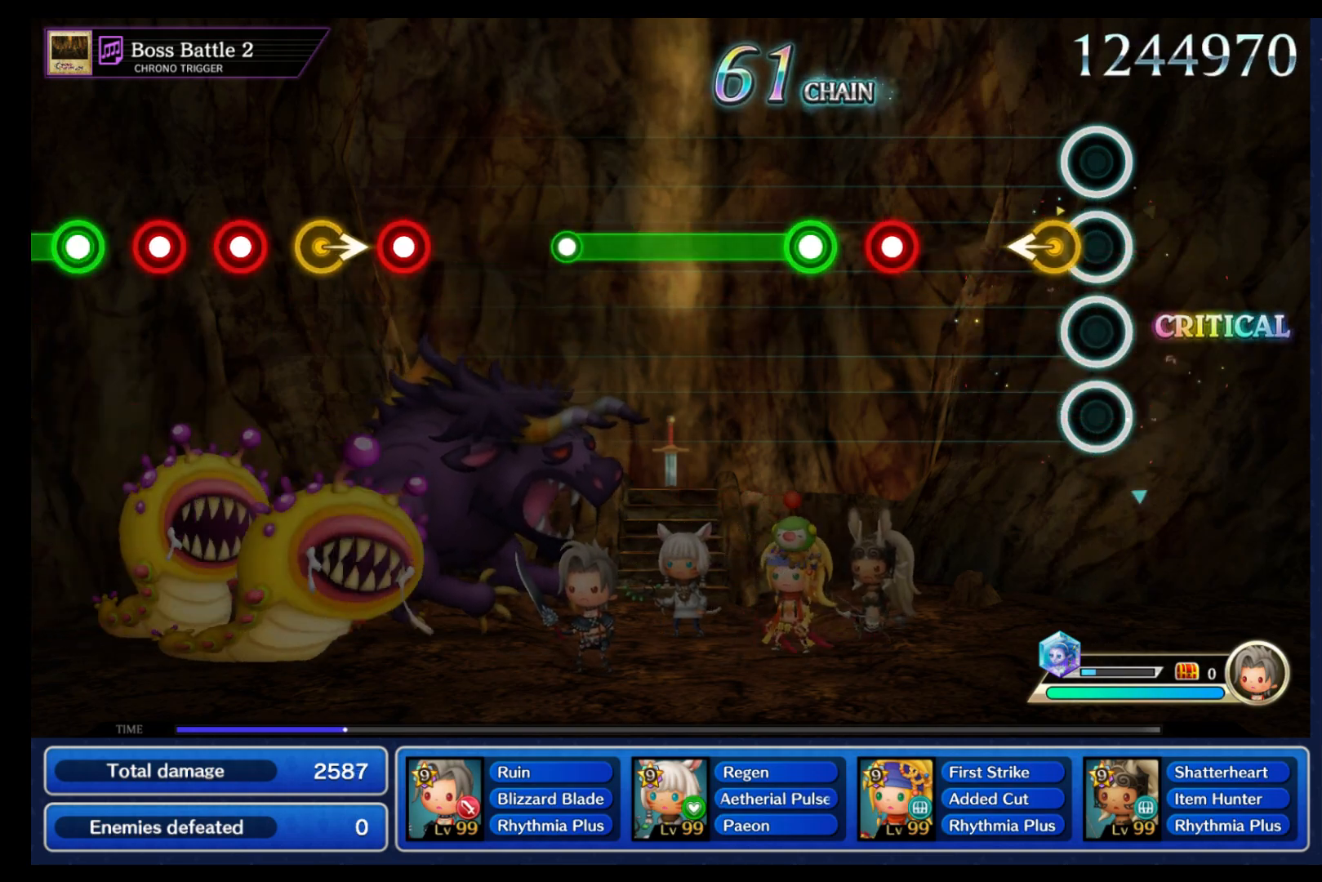
{"buttons": ["B"], "left_stick": "center", "right_stick": "center", "events": [[67, "left_stick", "left"], [167, "left_stick", "center"], [317, "B", "down"], [383, "B", "up"], [467, "B", "down"]]}
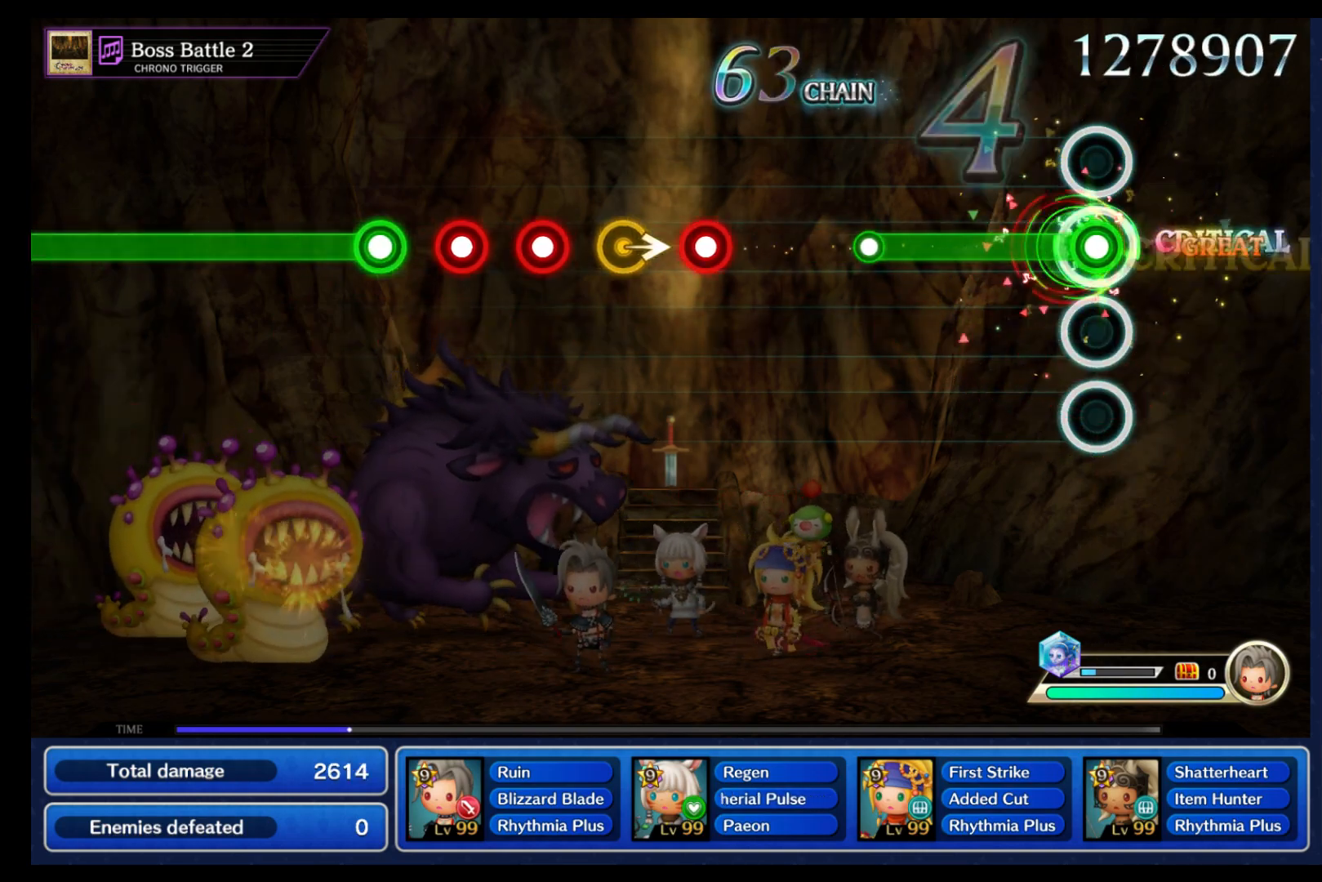
{"buttons": [], "left_stick": "center", "right_stick": "center", "events": [[400, "B", "up"]]}
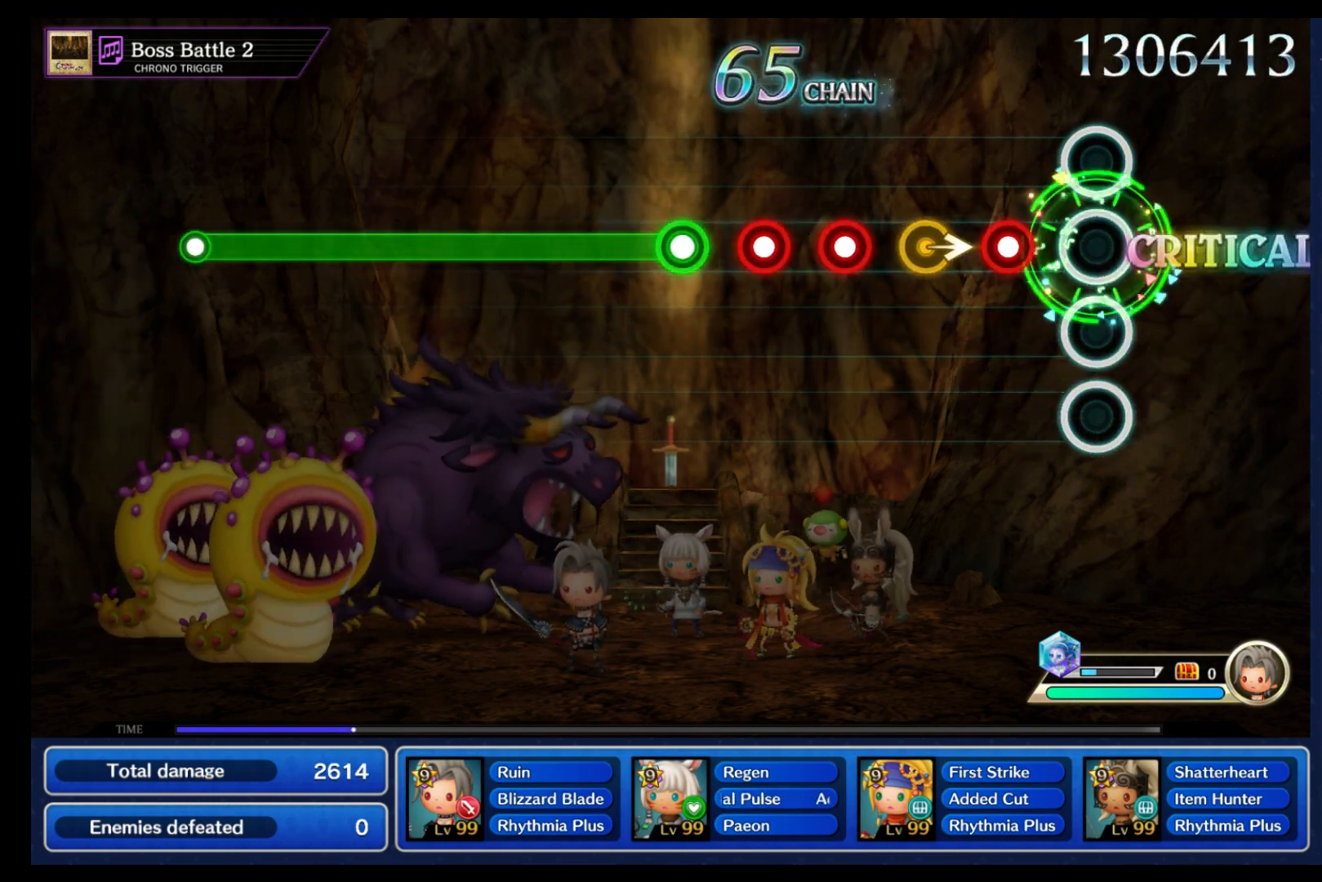
{"buttons": [], "left_stick": "center", "right_stick": "center", "events": [[167, "B", "down"], [267, "B", "up"], [267, "left_stick", "right"], [350, "left_stick", "center"], [433, "B", "down"], [500, "B", "up"]]}
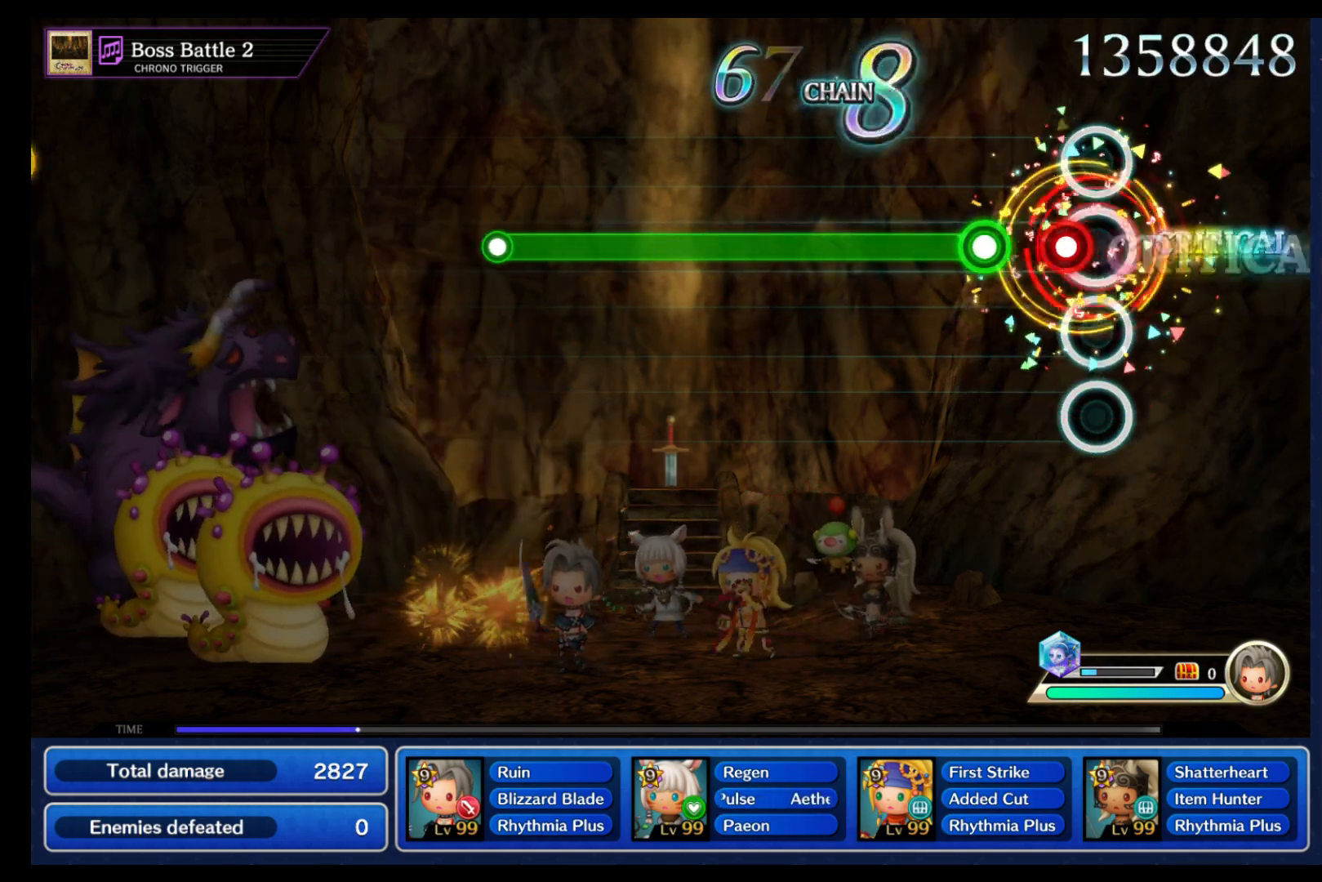
{"buttons": ["B"], "left_stick": "center", "right_stick": "center", "events": [[83, "B", "down"], [150, "B", "up"], [233, "B", "down"]]}
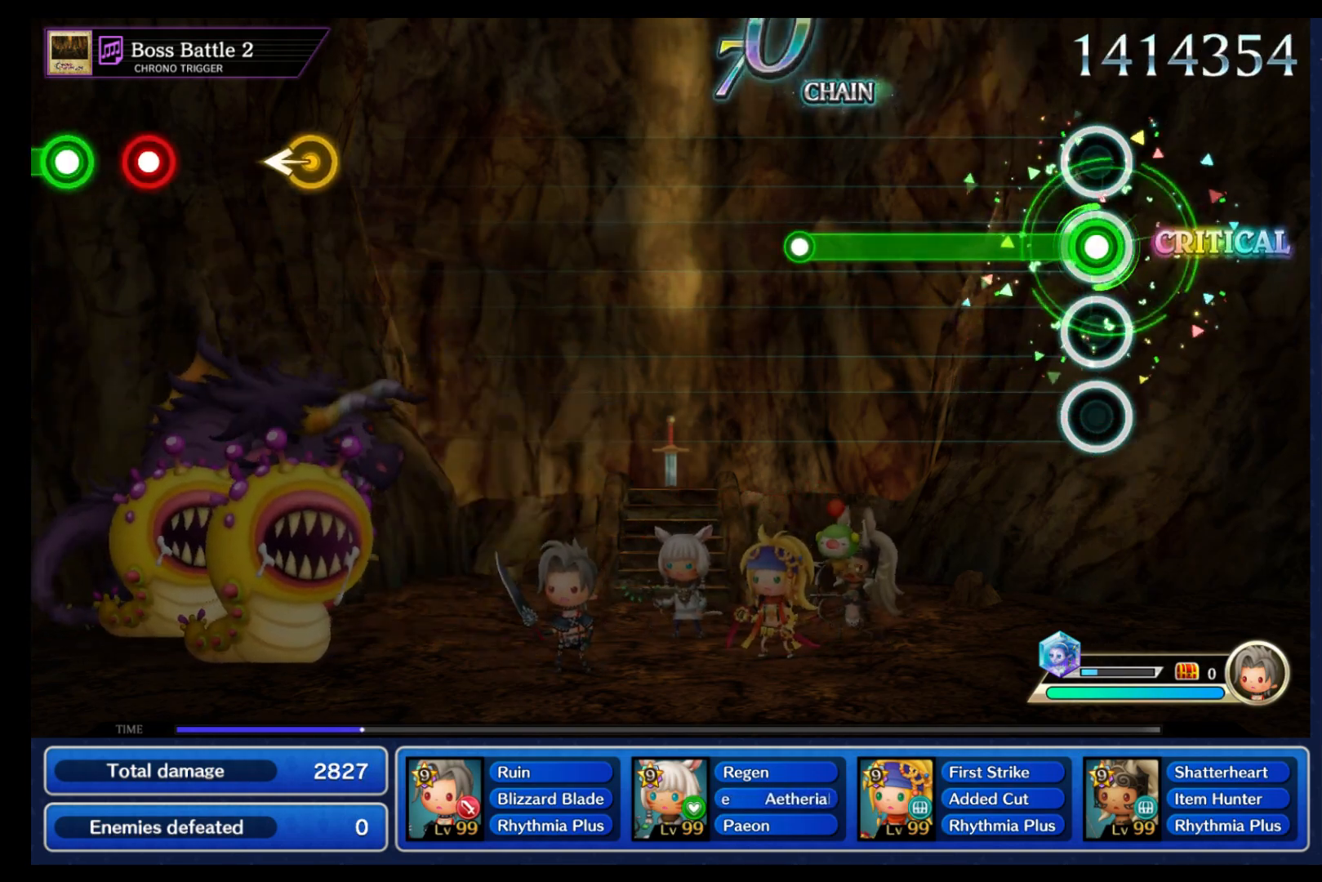
{"buttons": ["B"], "left_stick": "center", "right_stick": "center", "events": []}
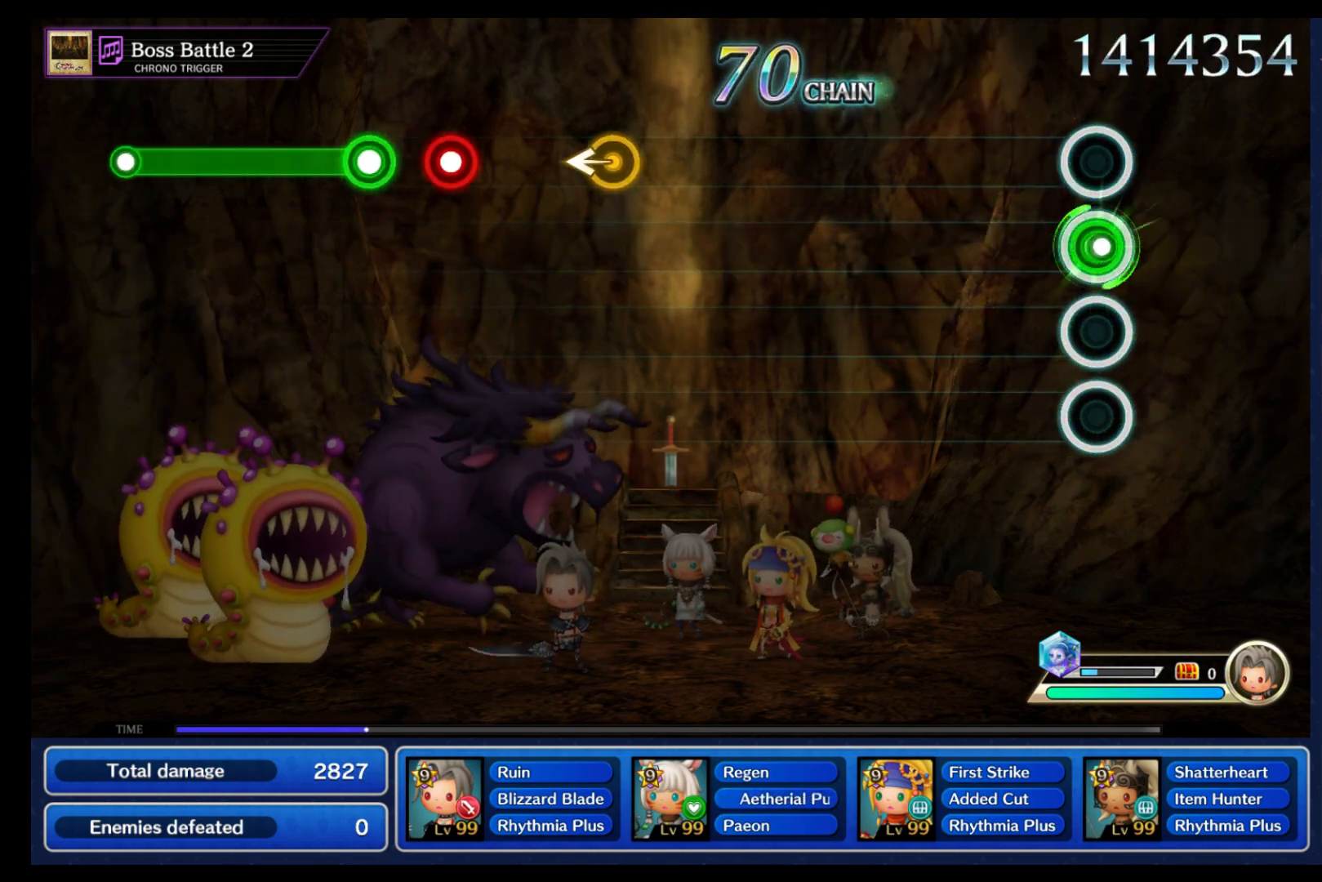
{"buttons": [], "left_stick": "center", "right_stick": "center", "events": [[17, "B", "up"]]}
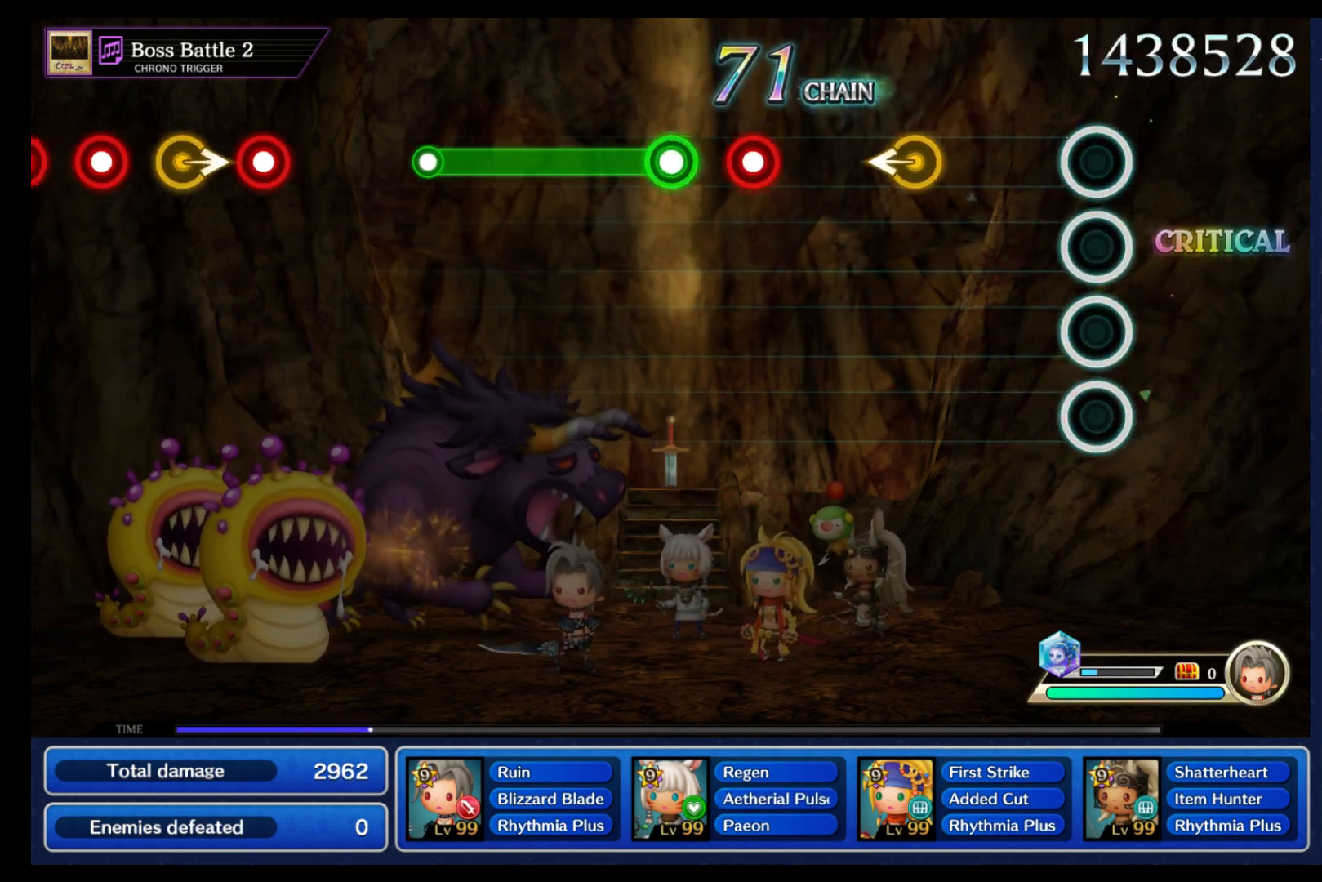
{"buttons": [], "left_stick": "center", "right_stick": "center", "events": [[283, "left_stick", "left"], [383, "left_stick", "center"]]}
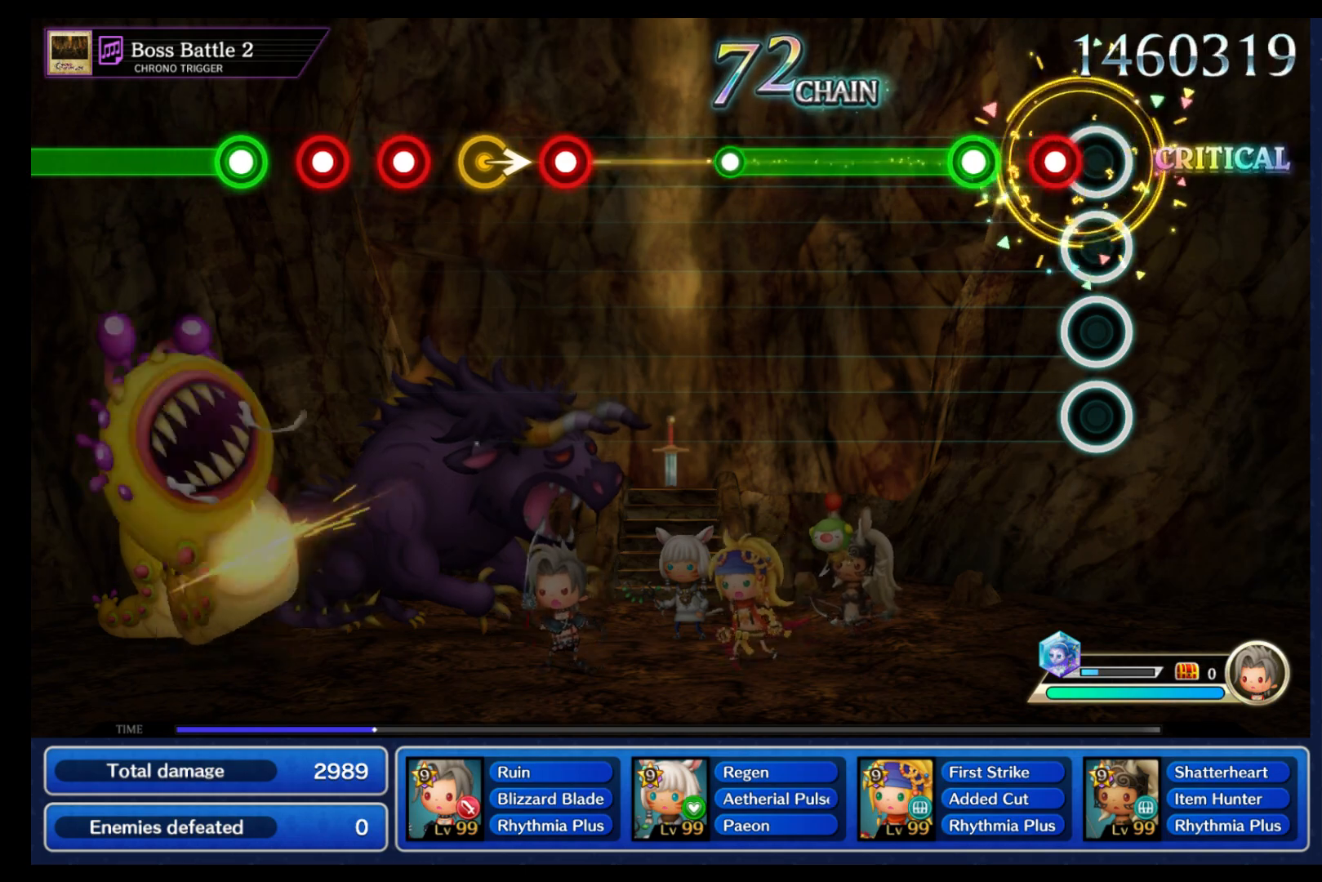
{"buttons": ["B"], "left_stick": "center", "right_stick": "center", "events": [[100, "B", "down"], [167, "B", "up"], [233, "B", "down"]]}
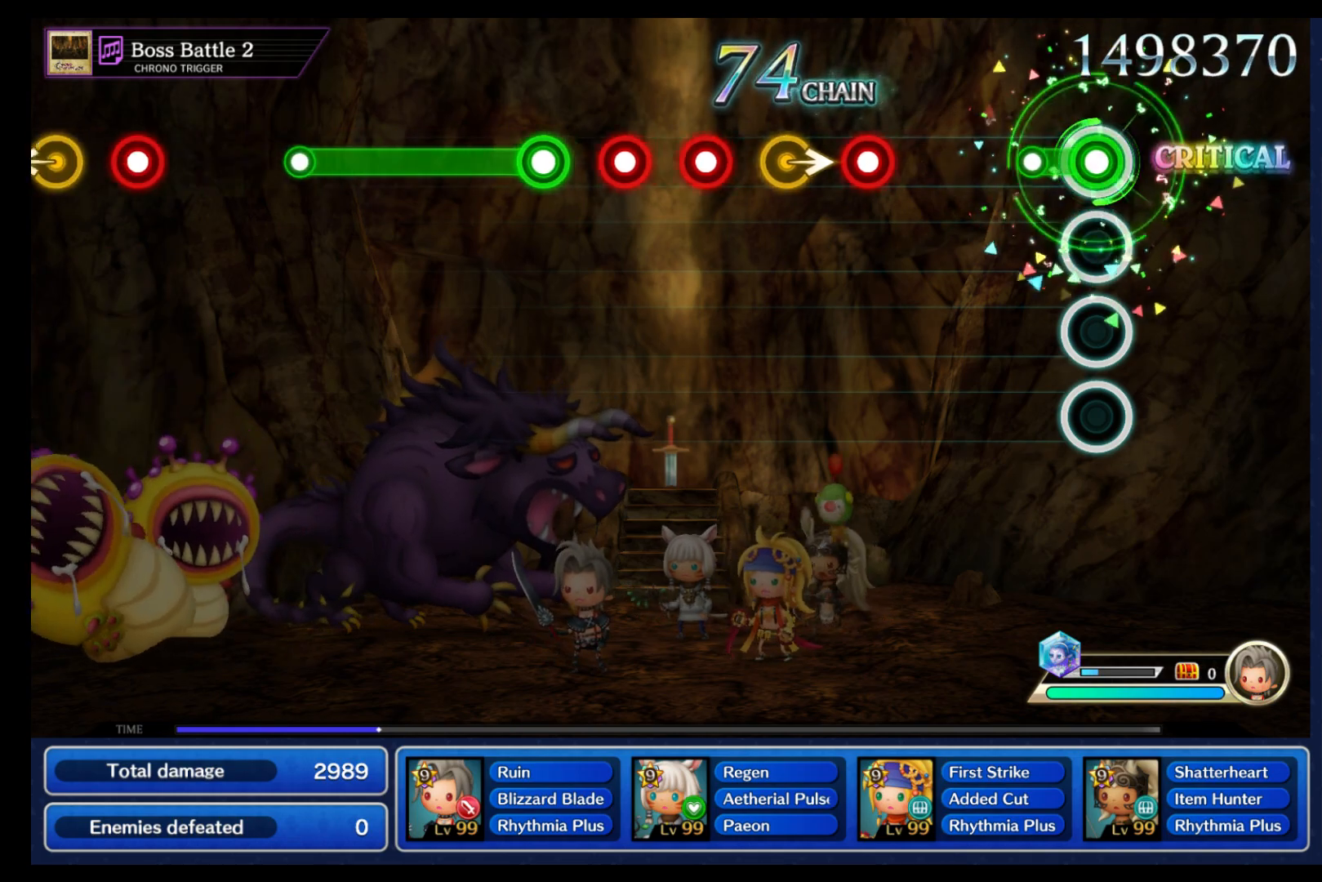
{"buttons": [], "left_stick": "center", "right_stick": "center", "events": [[133, "B", "up"], [400, "B", "down"], [500, "B", "up"]]}
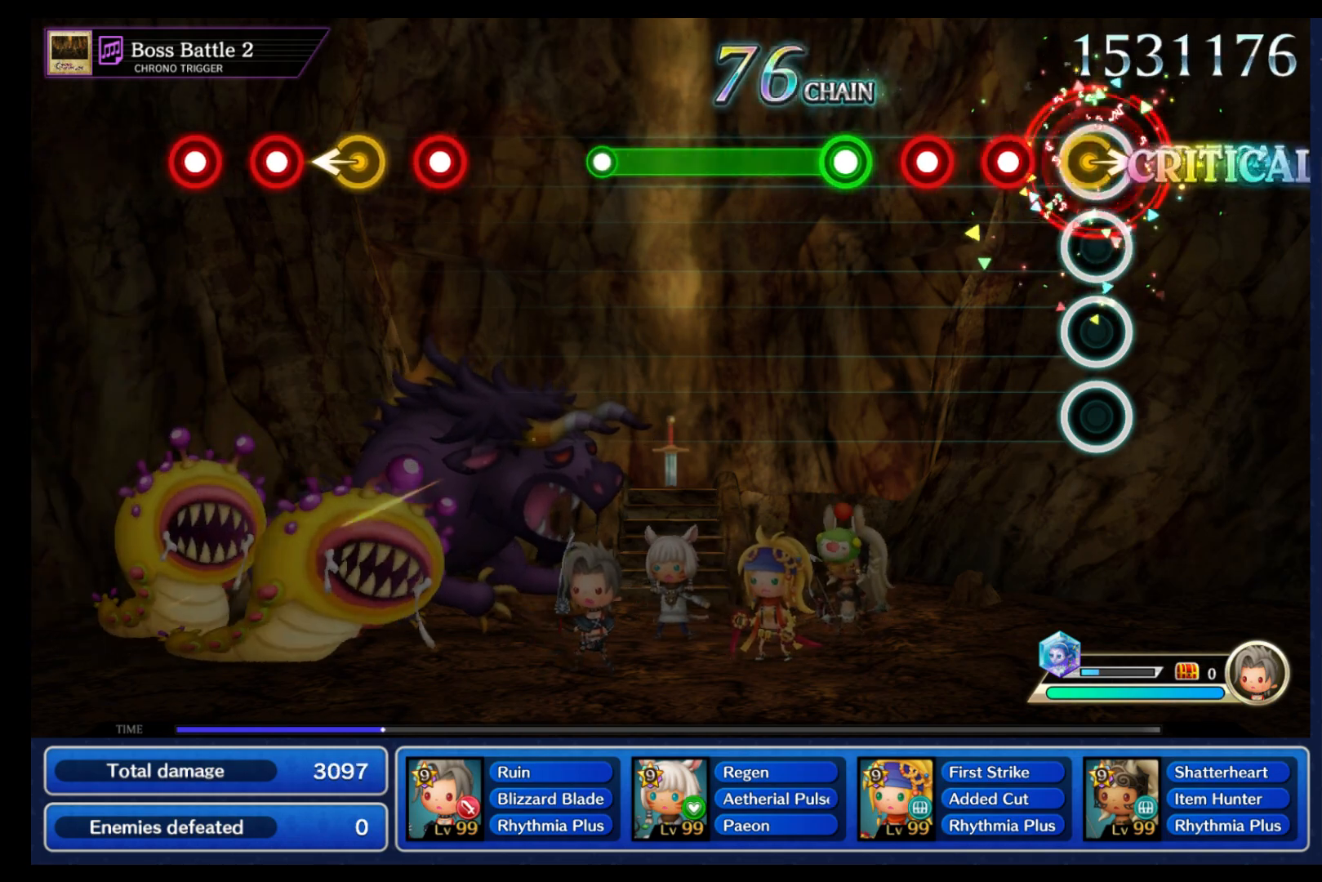
{"buttons": ["B"], "left_stick": "center", "right_stick": "center", "events": [[17, "left_stick", "right"], [100, "left_stick", "center"], [167, "B", "down"], [217, "B", "up"], [283, "B", "down"], [367, "B", "up"], [450, "B", "down"]]}
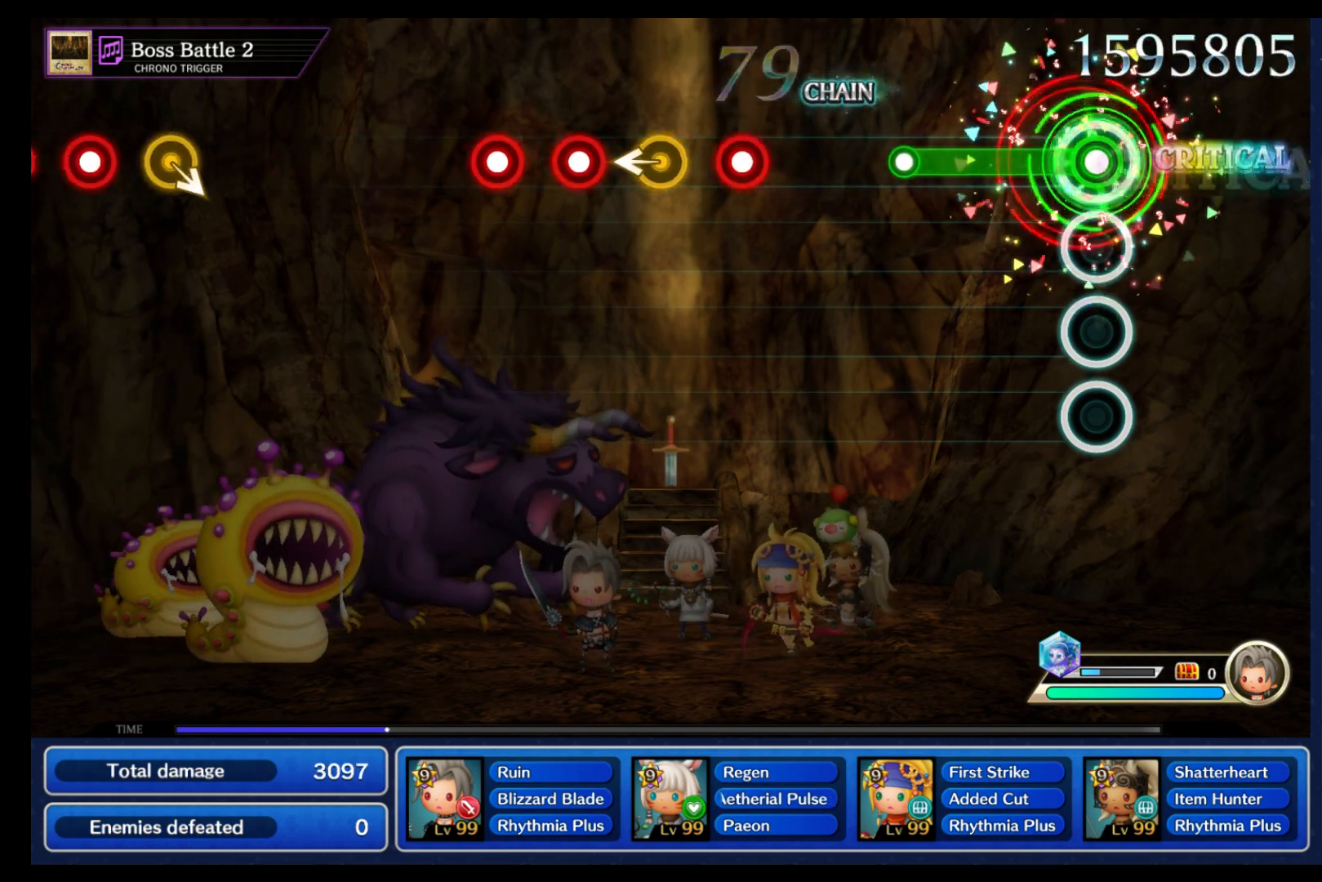
{"buttons": [], "left_stick": "center", "right_stick": "center", "events": [[317, "B", "up"]]}
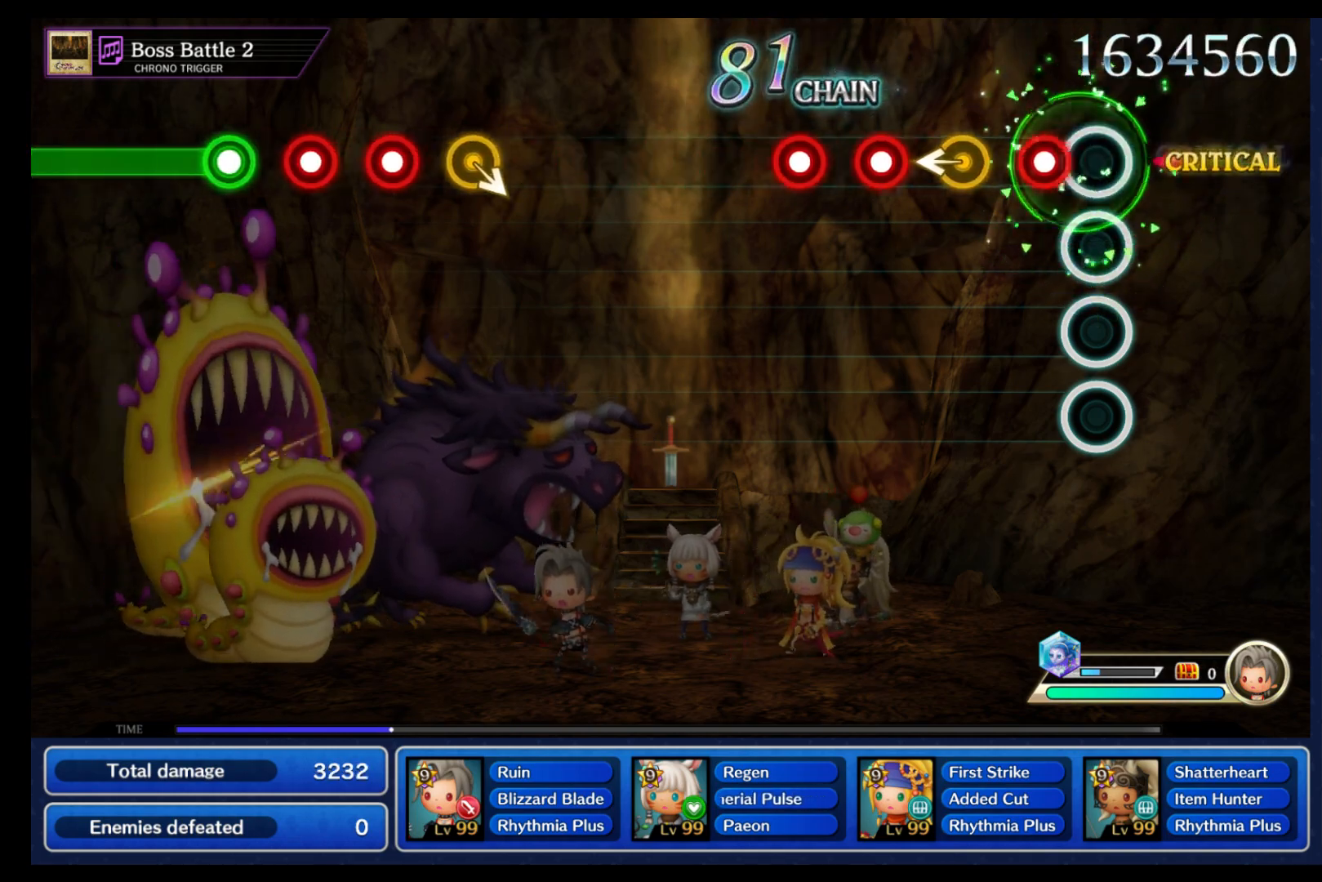
{"buttons": [], "left_stick": "center", "right_stick": "center", "events": [[83, "B", "down"], [200, "B", "up"], [267, "left_stick", "left"], [350, "left_stick", "center"], [367, "B", "down"], [433, "B", "up"]]}
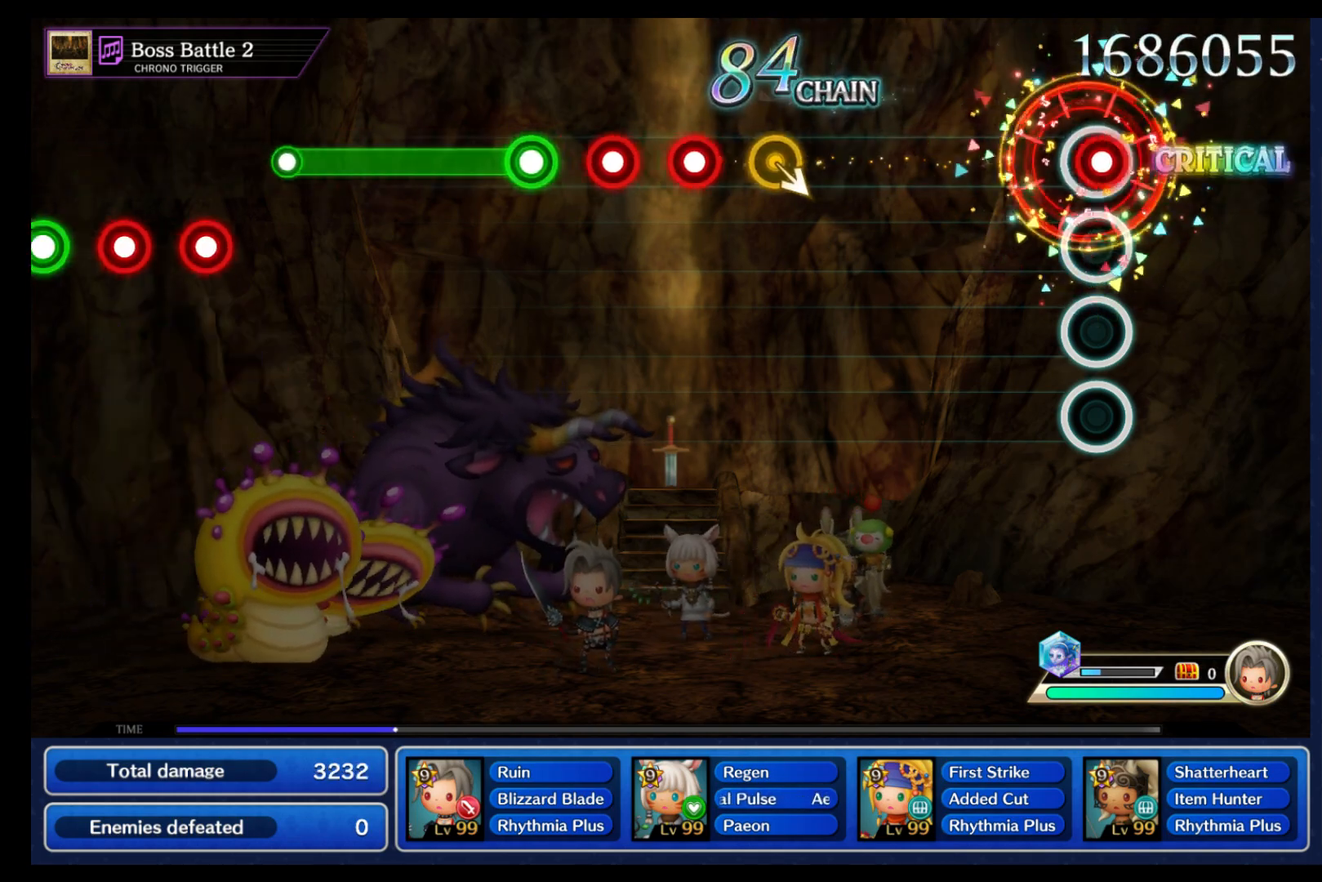
{"buttons": [], "left_stick": "center", "right_stick": "center", "events": [[33, "B", "down"], [150, "B", "up"]]}
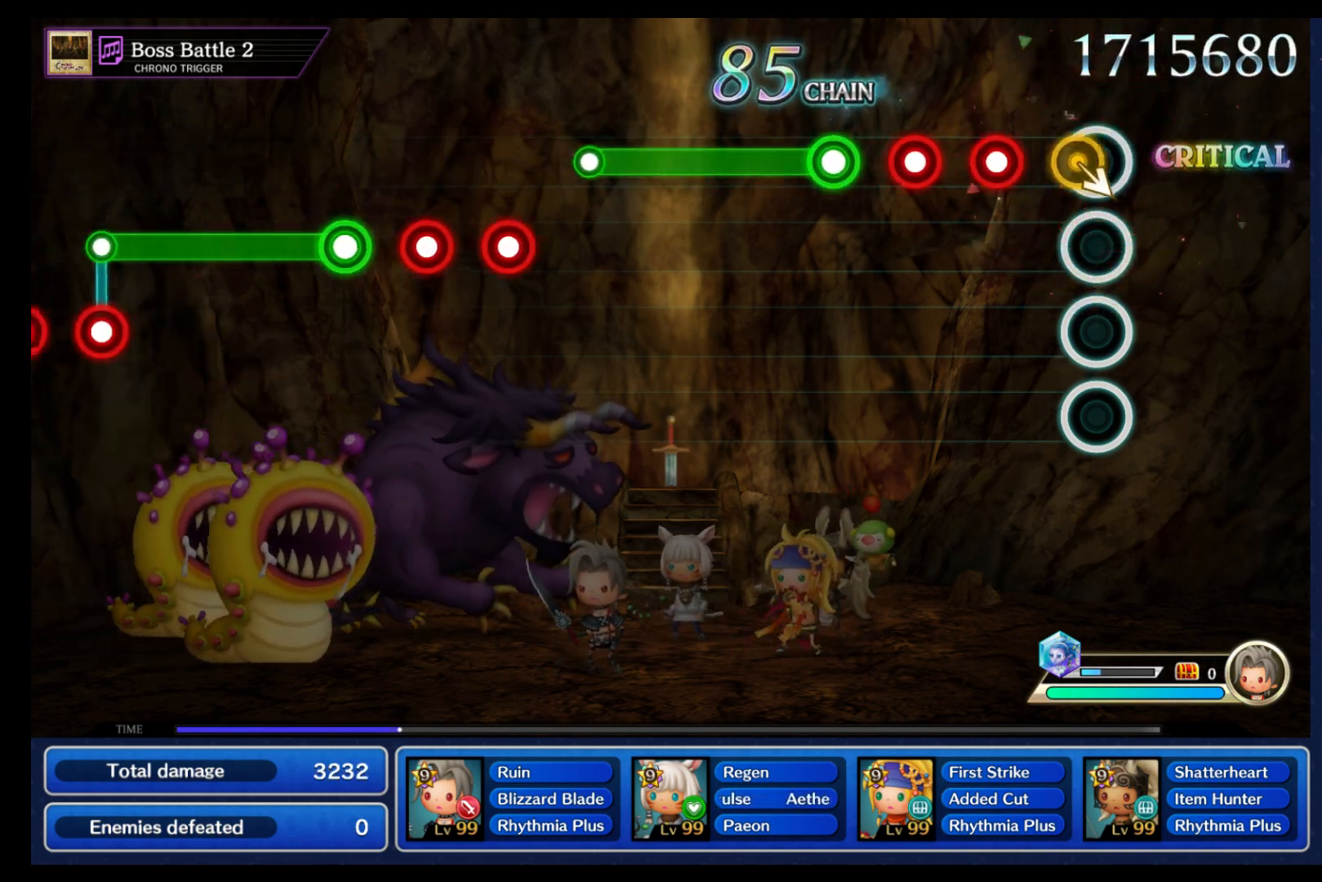
{"buttons": ["B"], "left_stick": "center", "right_stick": "center", "events": [[50, "left_stick", "down-right"], [117, "left_stick", "center"], [183, "B", "down"], [233, "B", "up"], [317, "B", "down"], [400, "B", "up"], [467, "B", "down"]]}
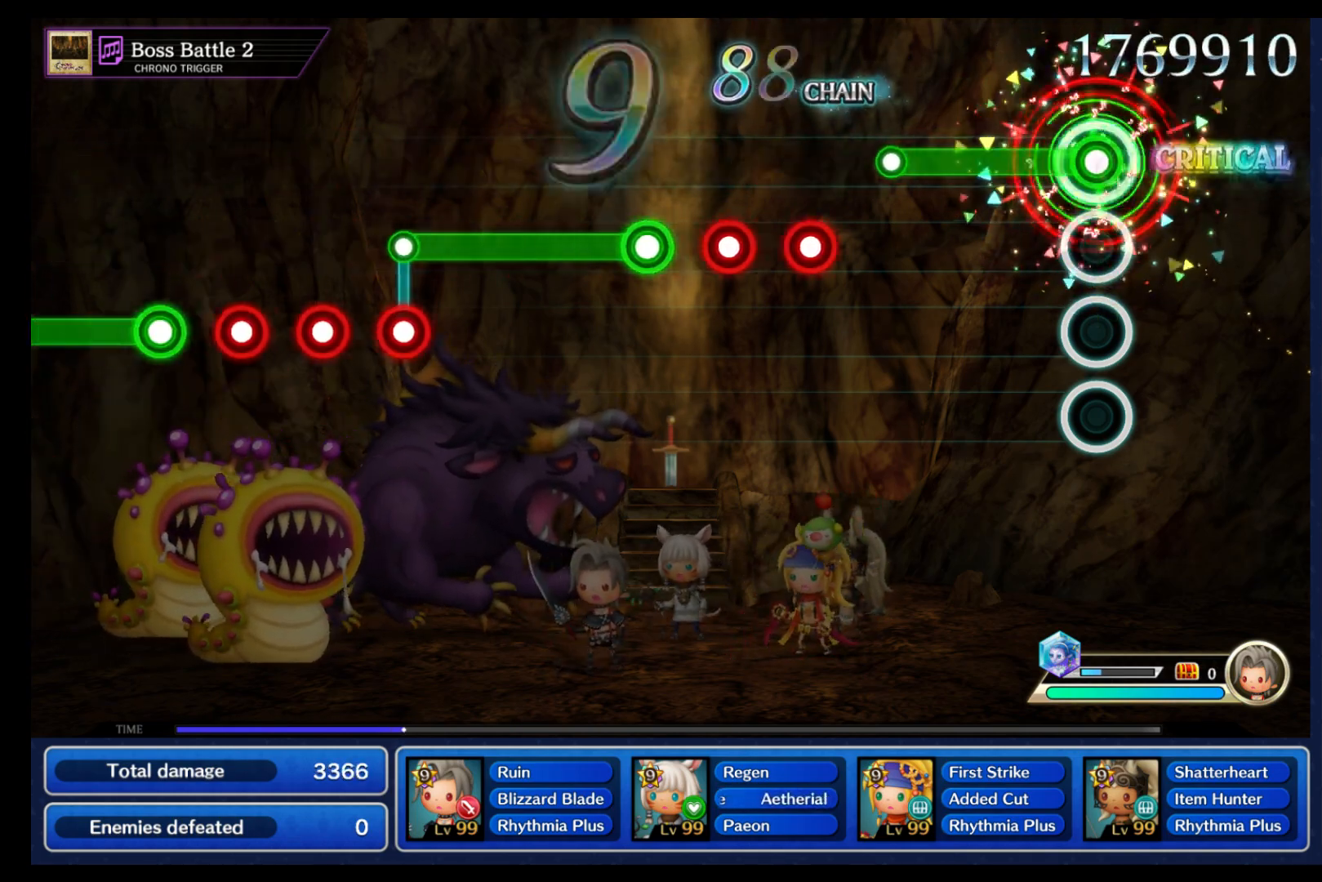
{"buttons": [], "left_stick": "center", "right_stick": "center", "events": [[317, "B", "up"]]}
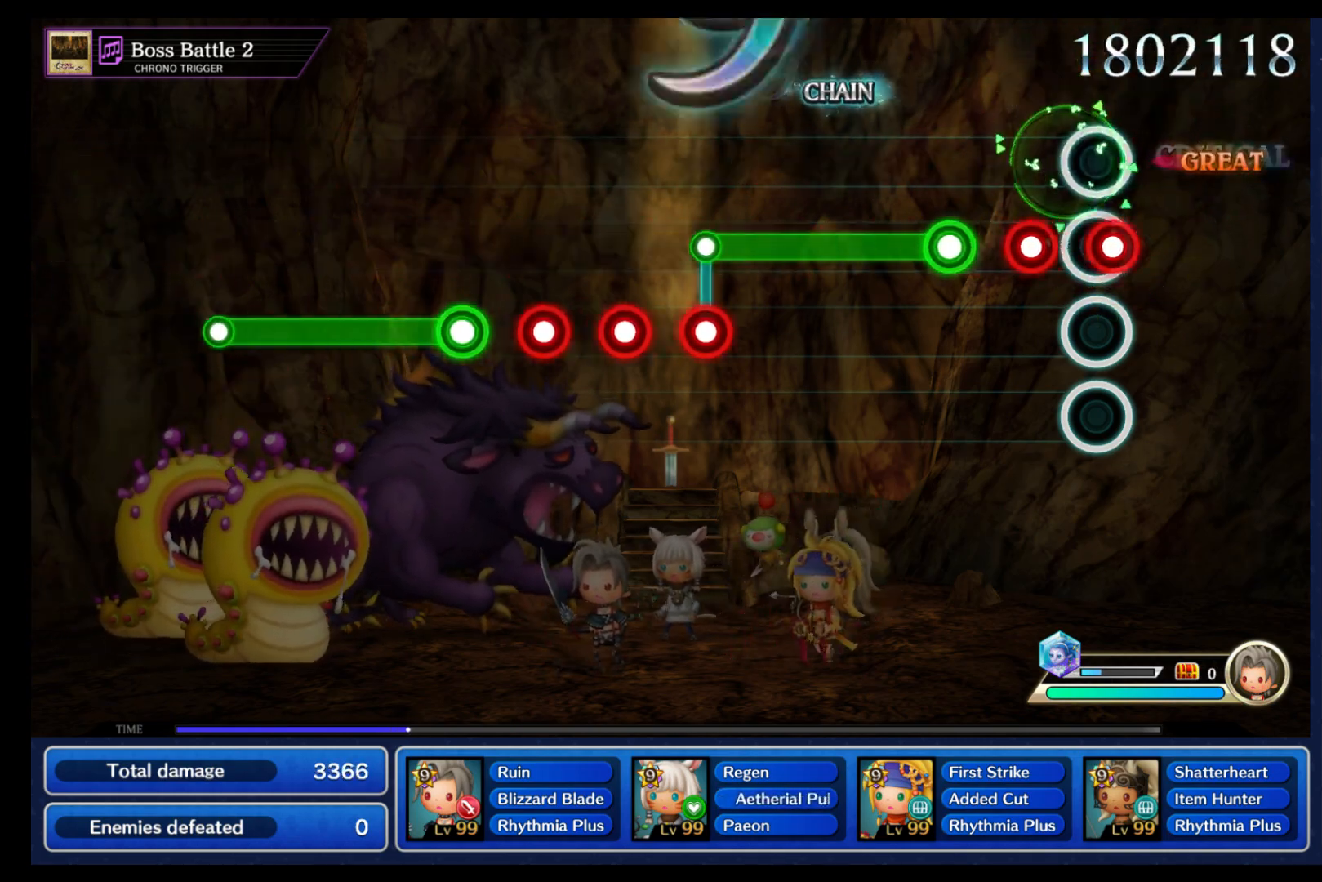
{"buttons": ["B"], "left_stick": "center", "right_stick": "center", "events": [[17, "B", "down"], [67, "B", "up"], [150, "B", "down"], [217, "B", "up"], [267, "B", "down"]]}
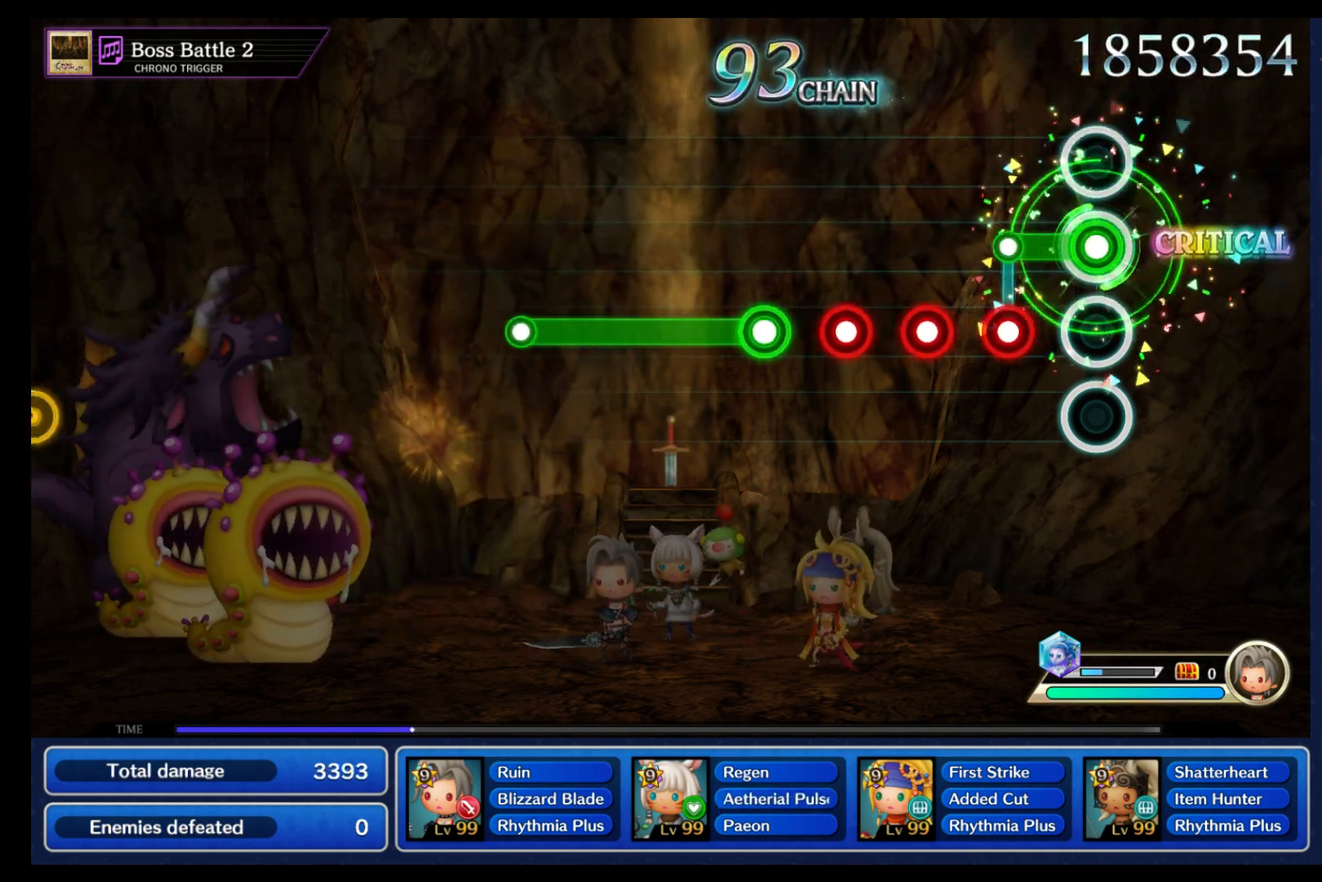
{"buttons": ["B"], "left_stick": "center", "right_stick": "center", "events": [[150, "B", "up"], [167, "L1", "down"], [267, "L1", "up"], [317, "B", "down"], [383, "B", "up"], [433, "B", "down"]]}
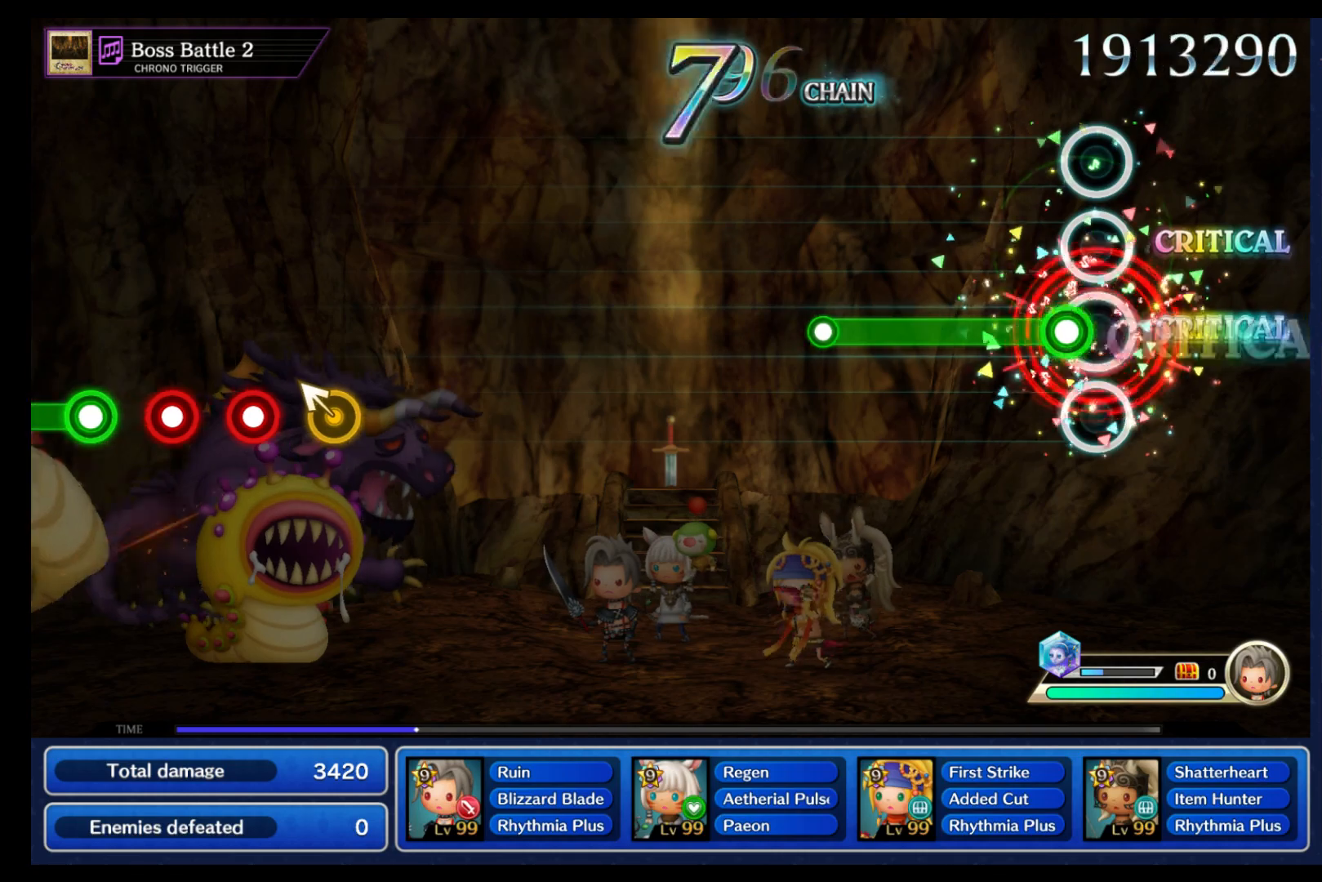
{"buttons": [], "left_stick": "center", "right_stick": "center", "events": [[17, "B", "up"], [67, "B", "down"], [467, "B", "up"]]}
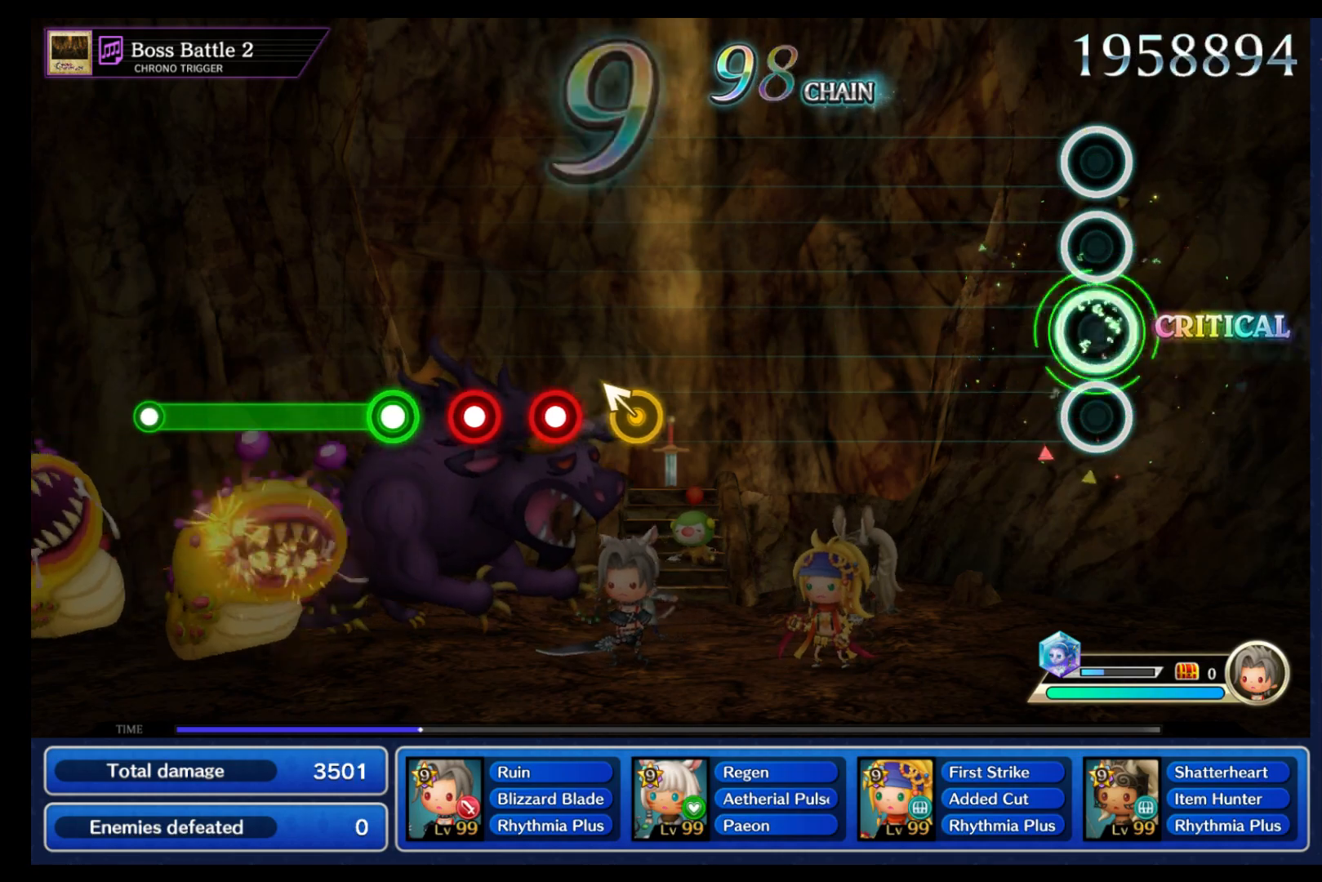
{"buttons": [], "left_stick": "center", "right_stick": "center", "events": []}
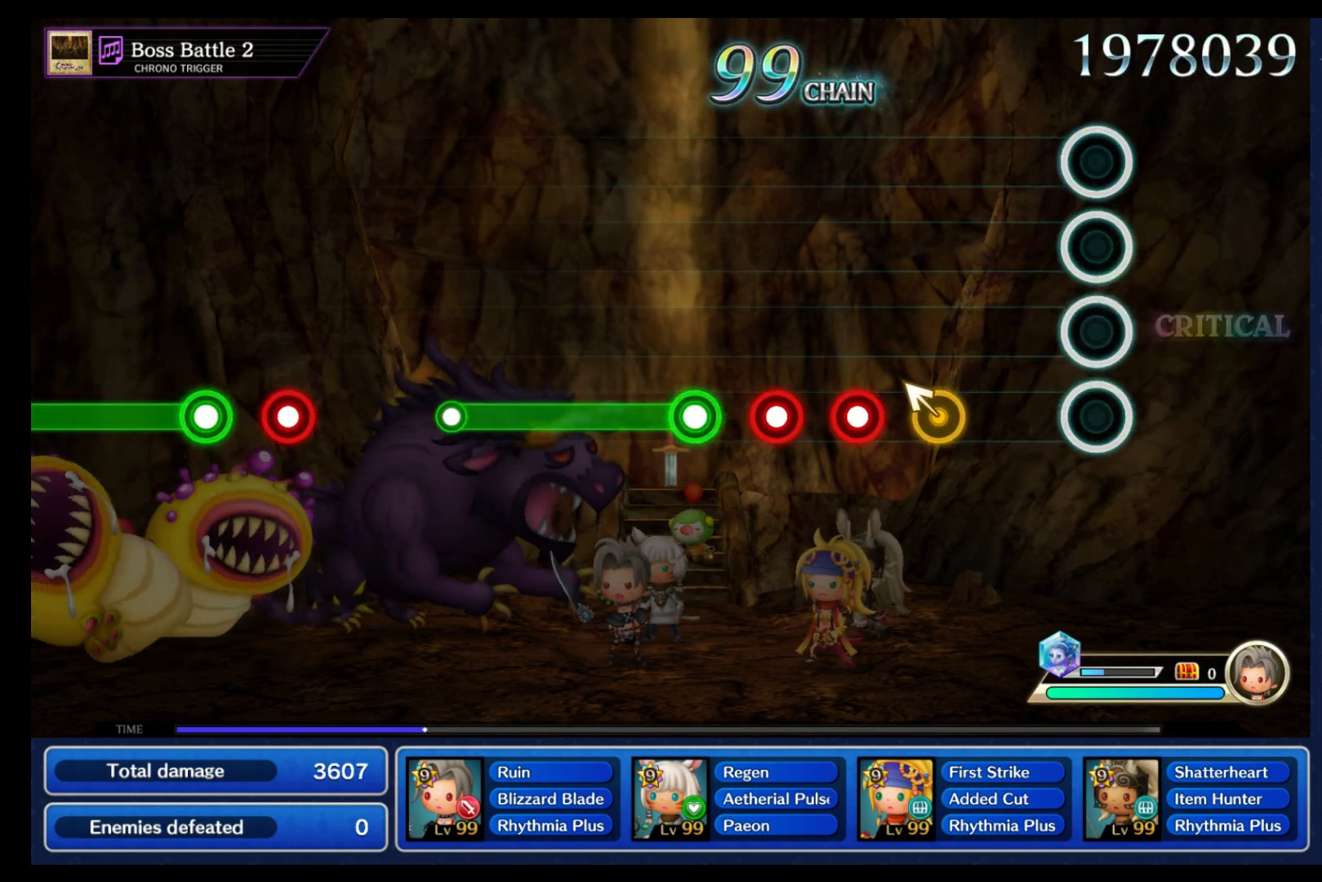
{"buttons": [], "left_stick": "center", "right_stick": "center", "events": [[267, "left_stick", "up-left"], [350, "left_stick", "center"], [417, "B", "down"], [483, "B", "up"]]}
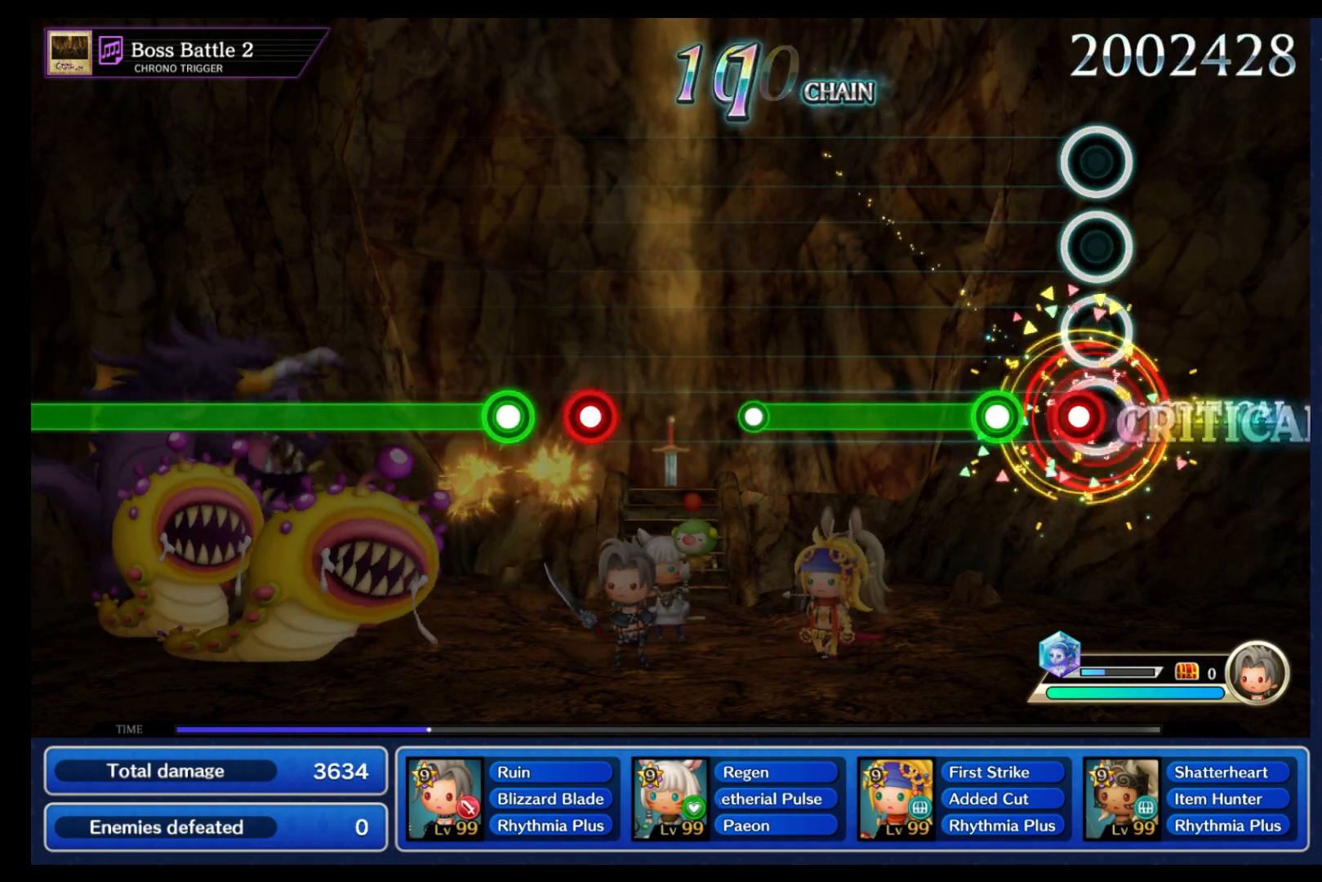
{"buttons": ["B"], "left_stick": "center", "right_stick": "center", "events": [[50, "B", "down"], [117, "B", "up"], [200, "B", "down"]]}
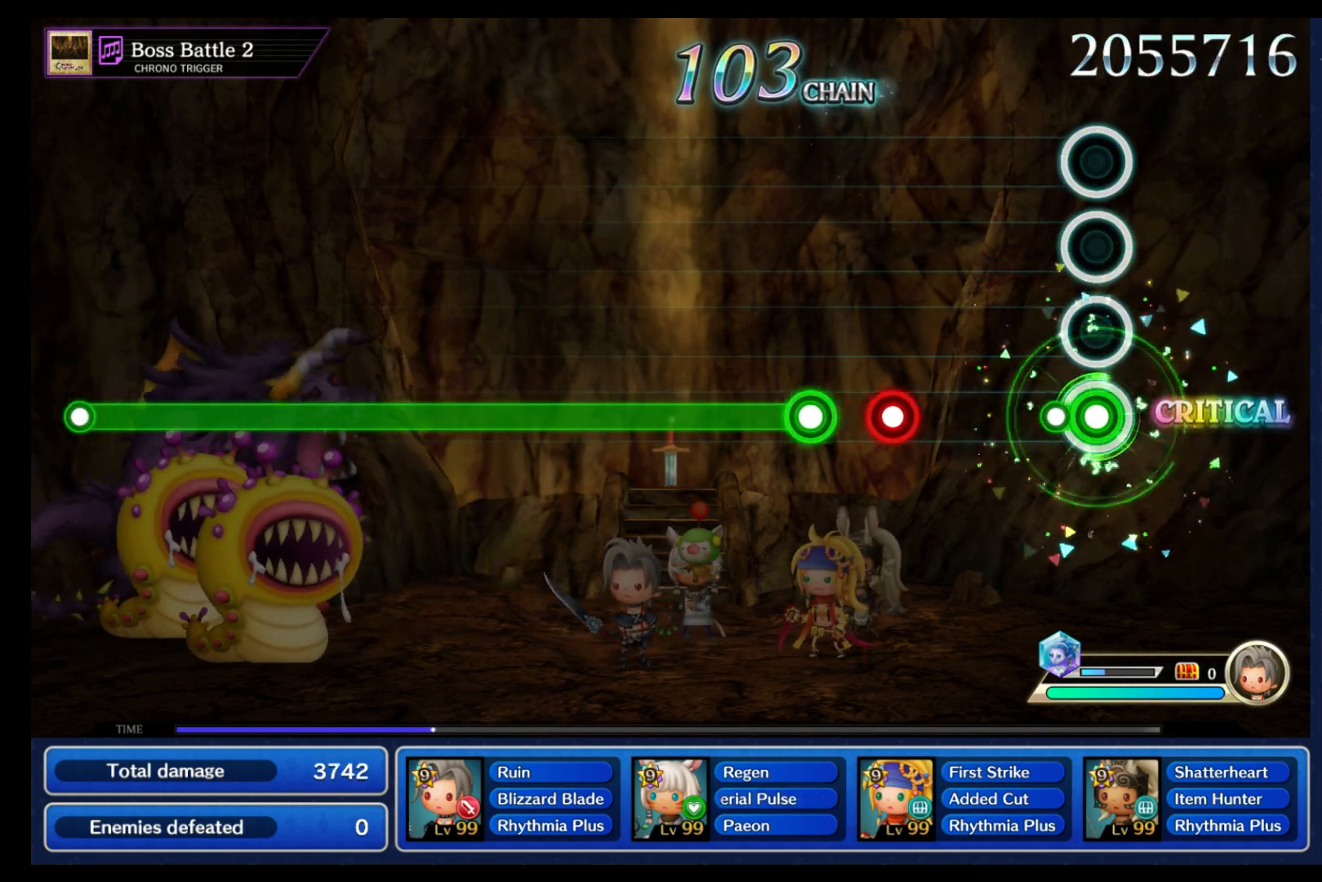
{"buttons": ["B"], "left_stick": "center", "right_stick": "center", "events": [[67, "B", "up"], [350, "B", "down"], [400, "B", "up"], [483, "B", "down"]]}
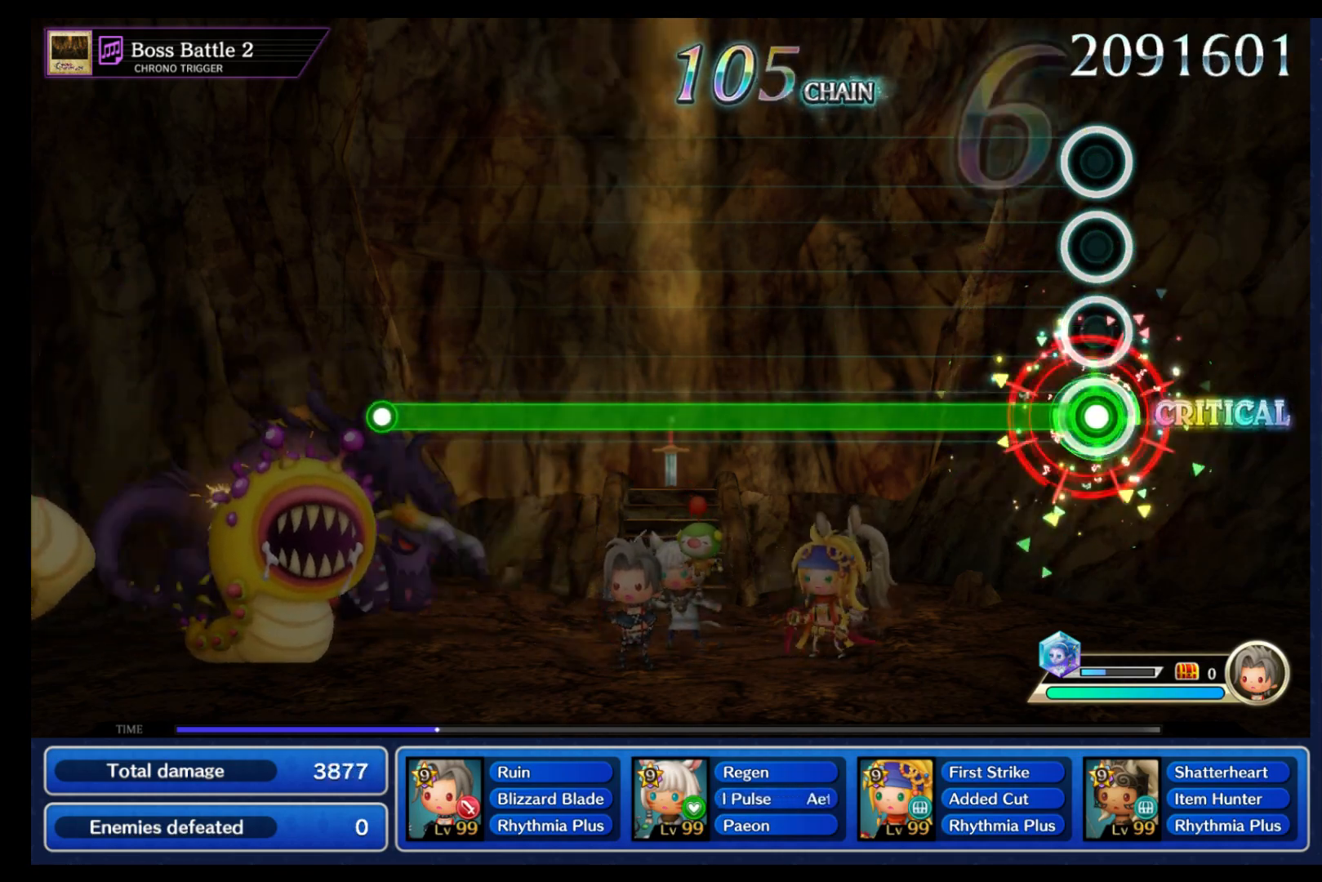
{"buttons": ["B"], "left_stick": "center", "right_stick": "center", "events": []}
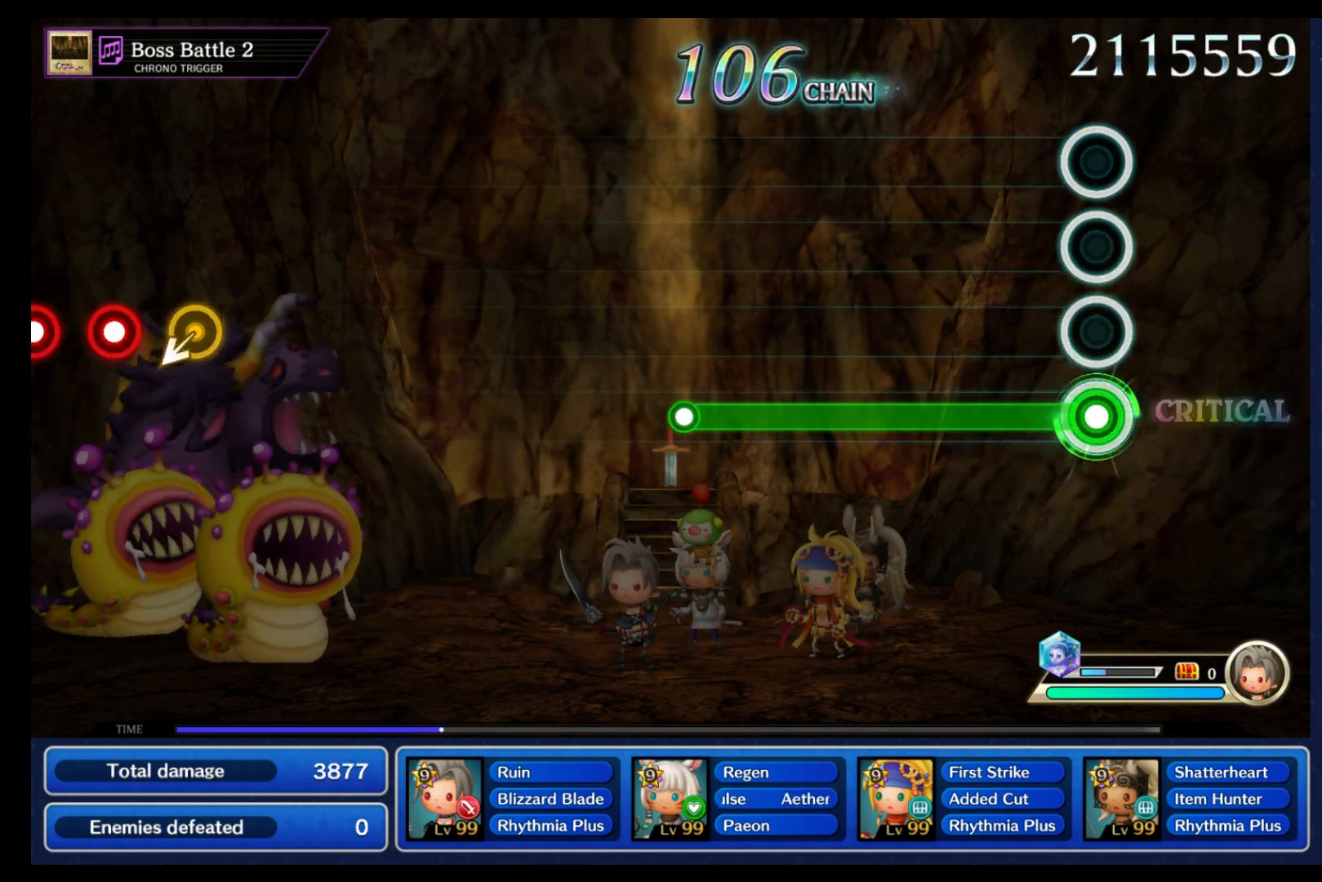
{"buttons": ["B"], "left_stick": "center", "right_stick": "center", "events": []}
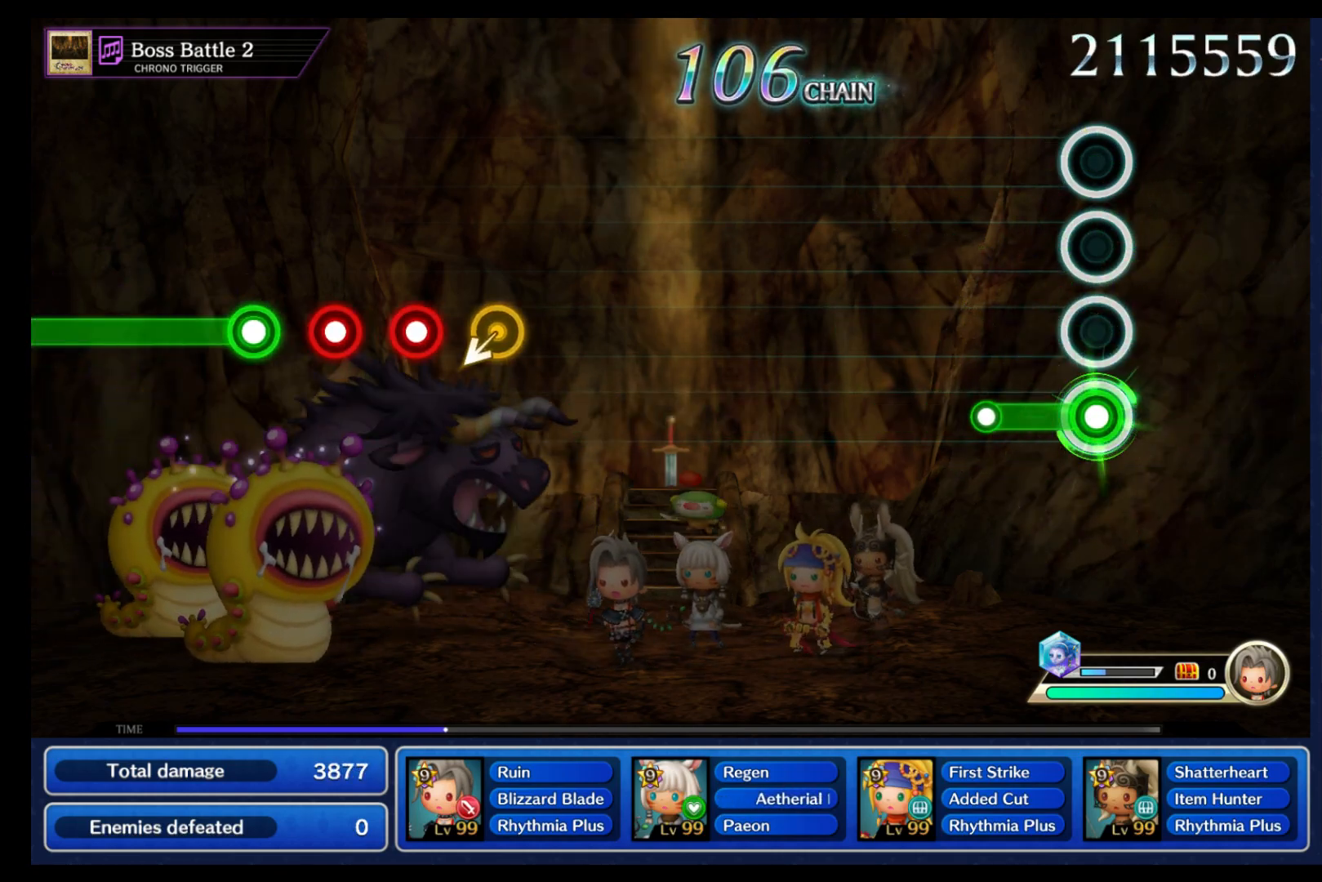
{"buttons": [], "left_stick": "center", "right_stick": "center", "events": [[217, "B", "up"]]}